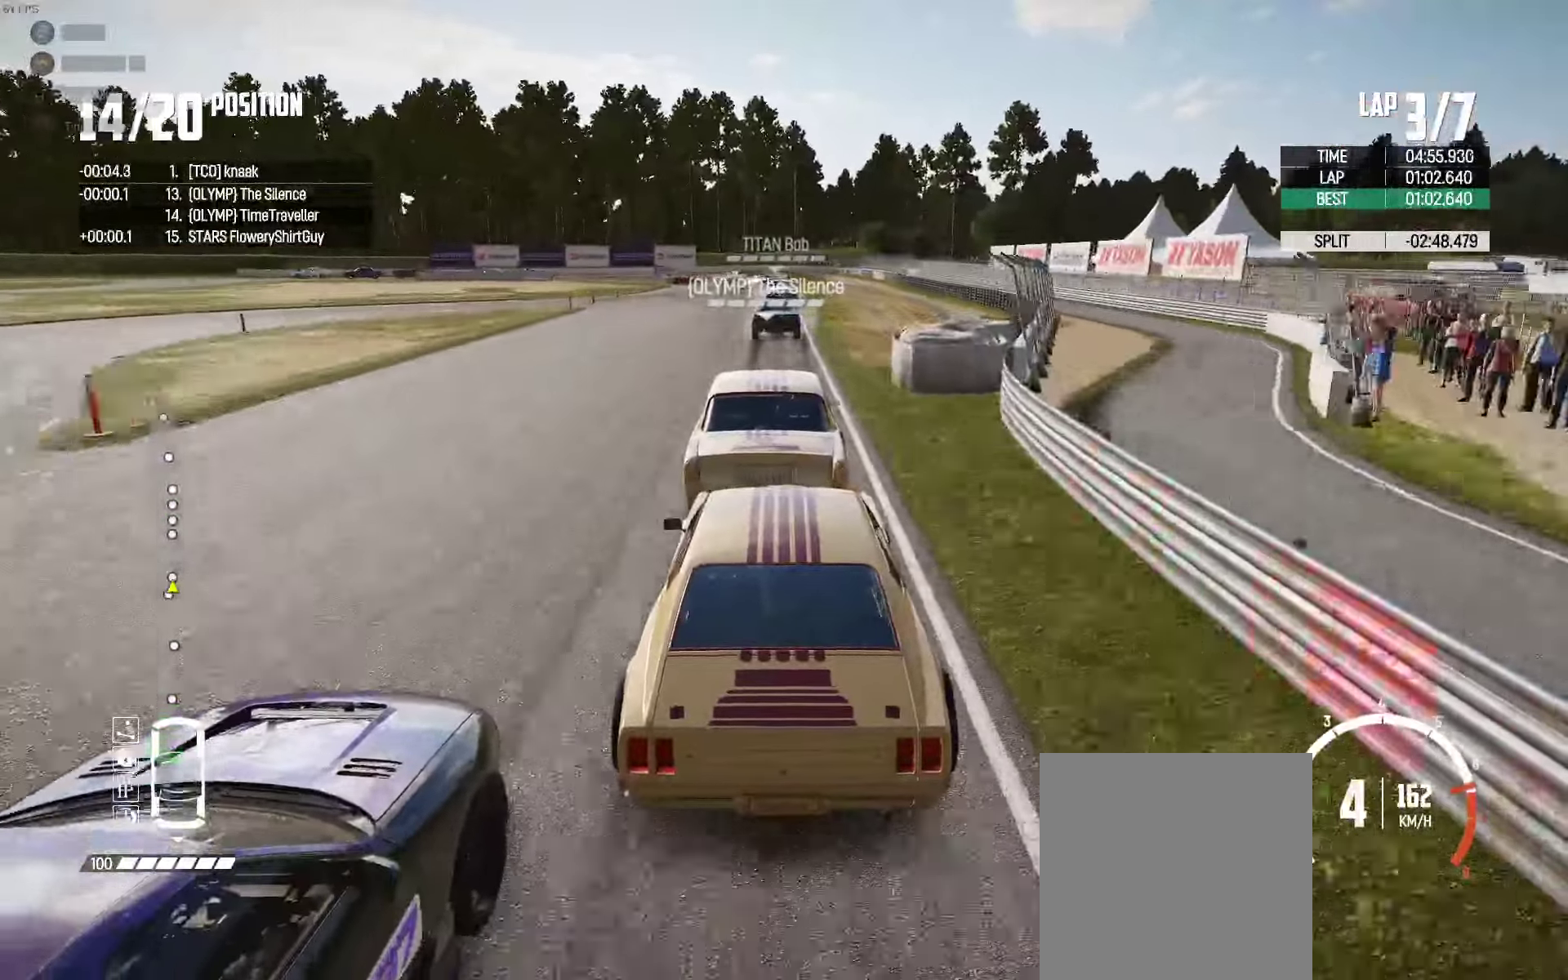
Gameplay with a controller (Xbox layout); each line is a JSON object with the inputs held at the frame after it. "events" lists button and stick changes between this image and that frame as [ms after this image, input, new state], when the widget could be followed in between.
{"buttons": ["L2"], "left_stick": "center", "right_stick": "center"}
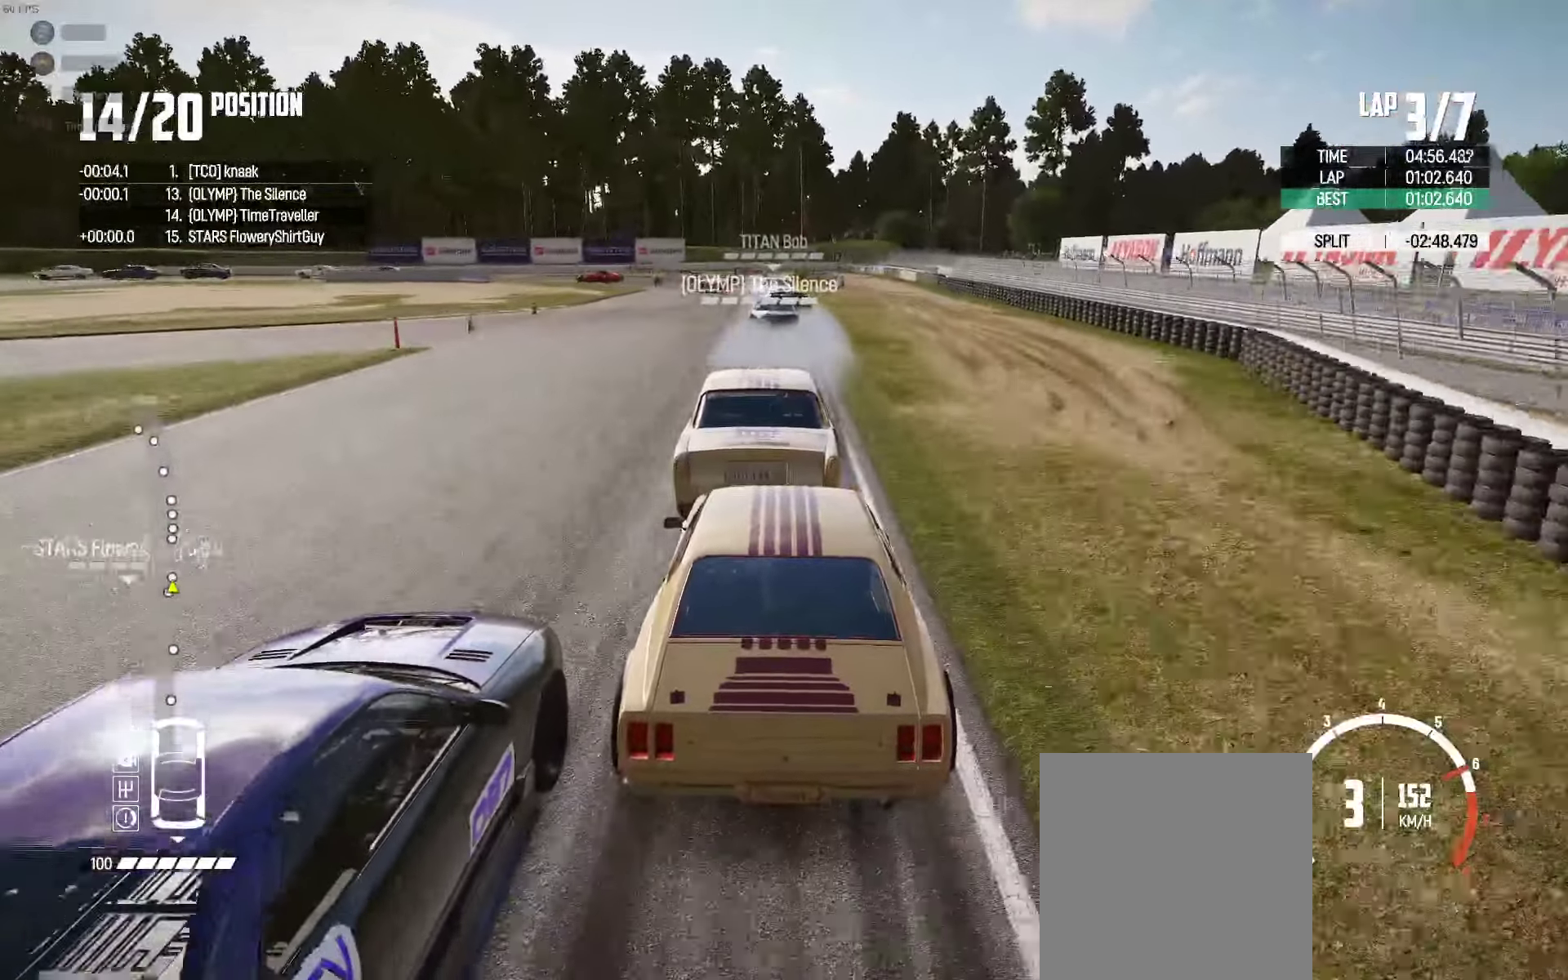
{"buttons": ["L2"], "left_stick": "center", "right_stick": "center", "events": [[300, "left_stick", "right"], [350, "left_stick", "center"]]}
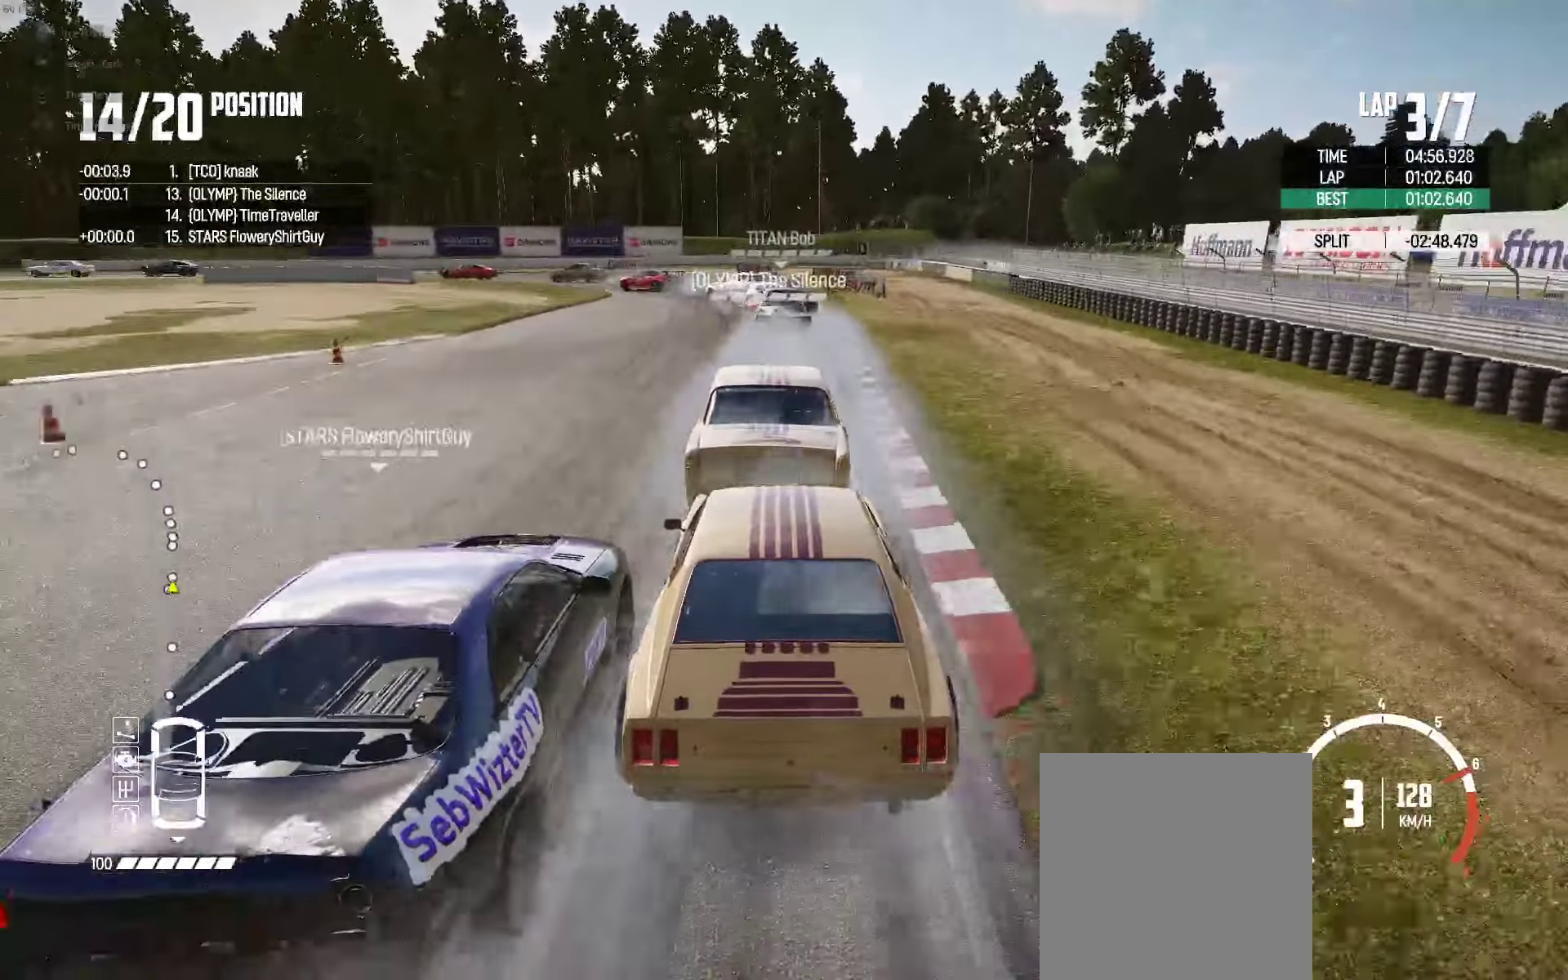
{"buttons": ["L2"], "left_stick": "center", "right_stick": "center", "events": [[67, "left_stick", "right"], [217, "left_stick", "center"], [267, "right_stick", "down"], [384, "right_stick", "center"]]}
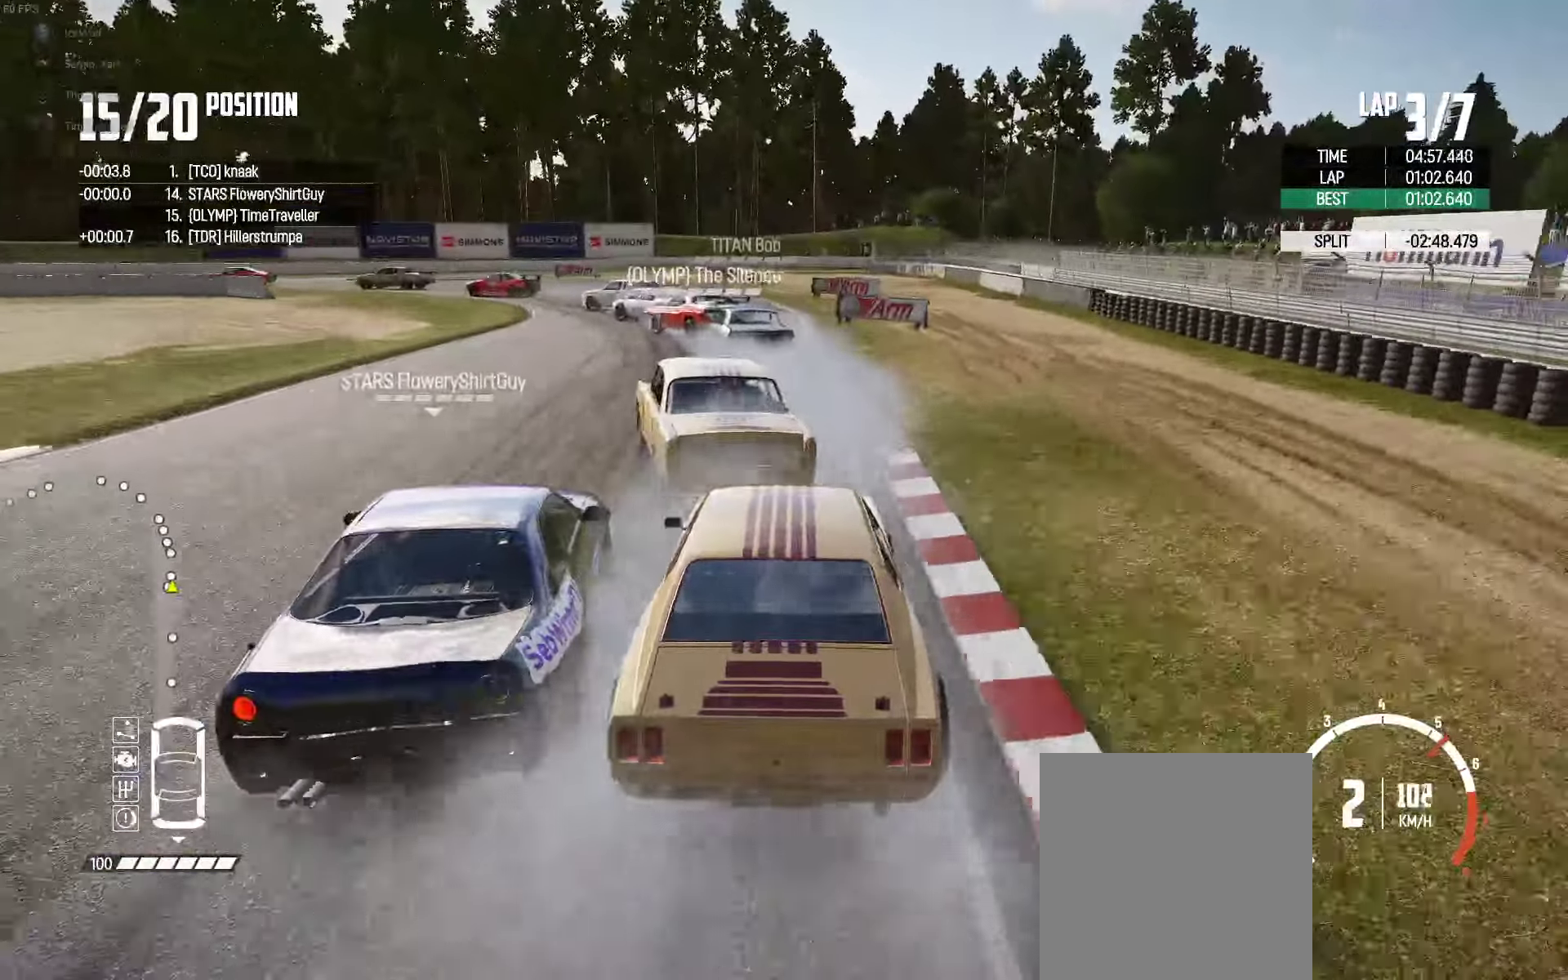
{"buttons": ["R2"], "left_stick": "left", "right_stick": "center", "events": [[67, "left_stick", "left"], [184, "L2", "up"], [417, "R2", "down"]]}
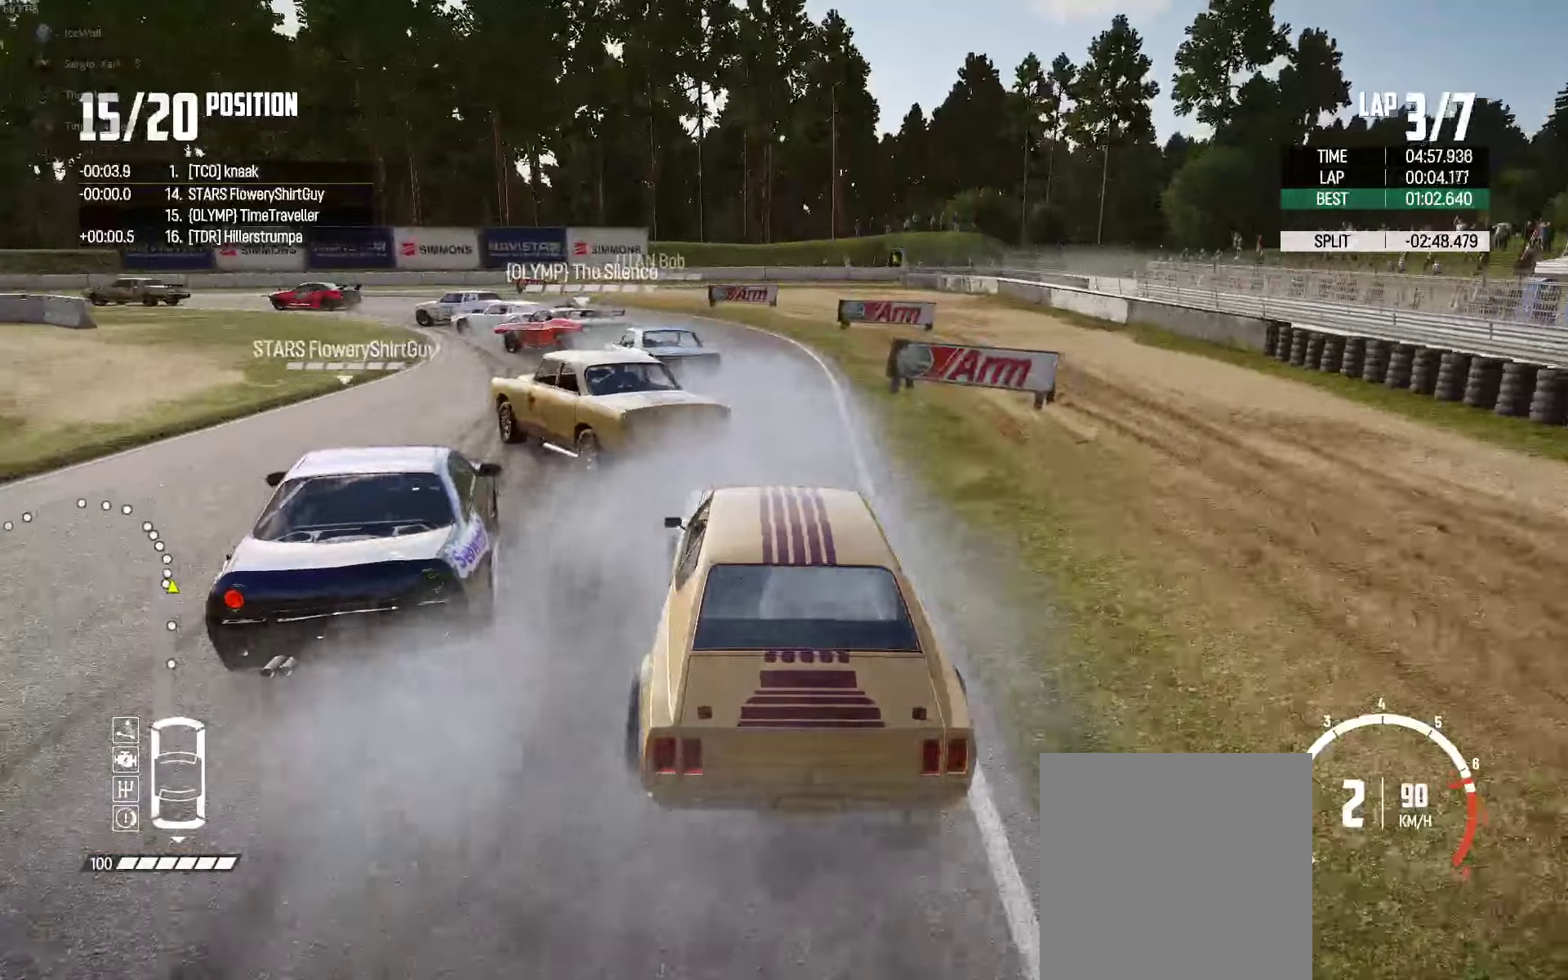
{"buttons": [], "left_stick": "up-left", "right_stick": "center", "events": [[16, "left_stick", "up-left"], [133, "R2", "up"], [300, "R2", "down"], [433, "R2", "up"]]}
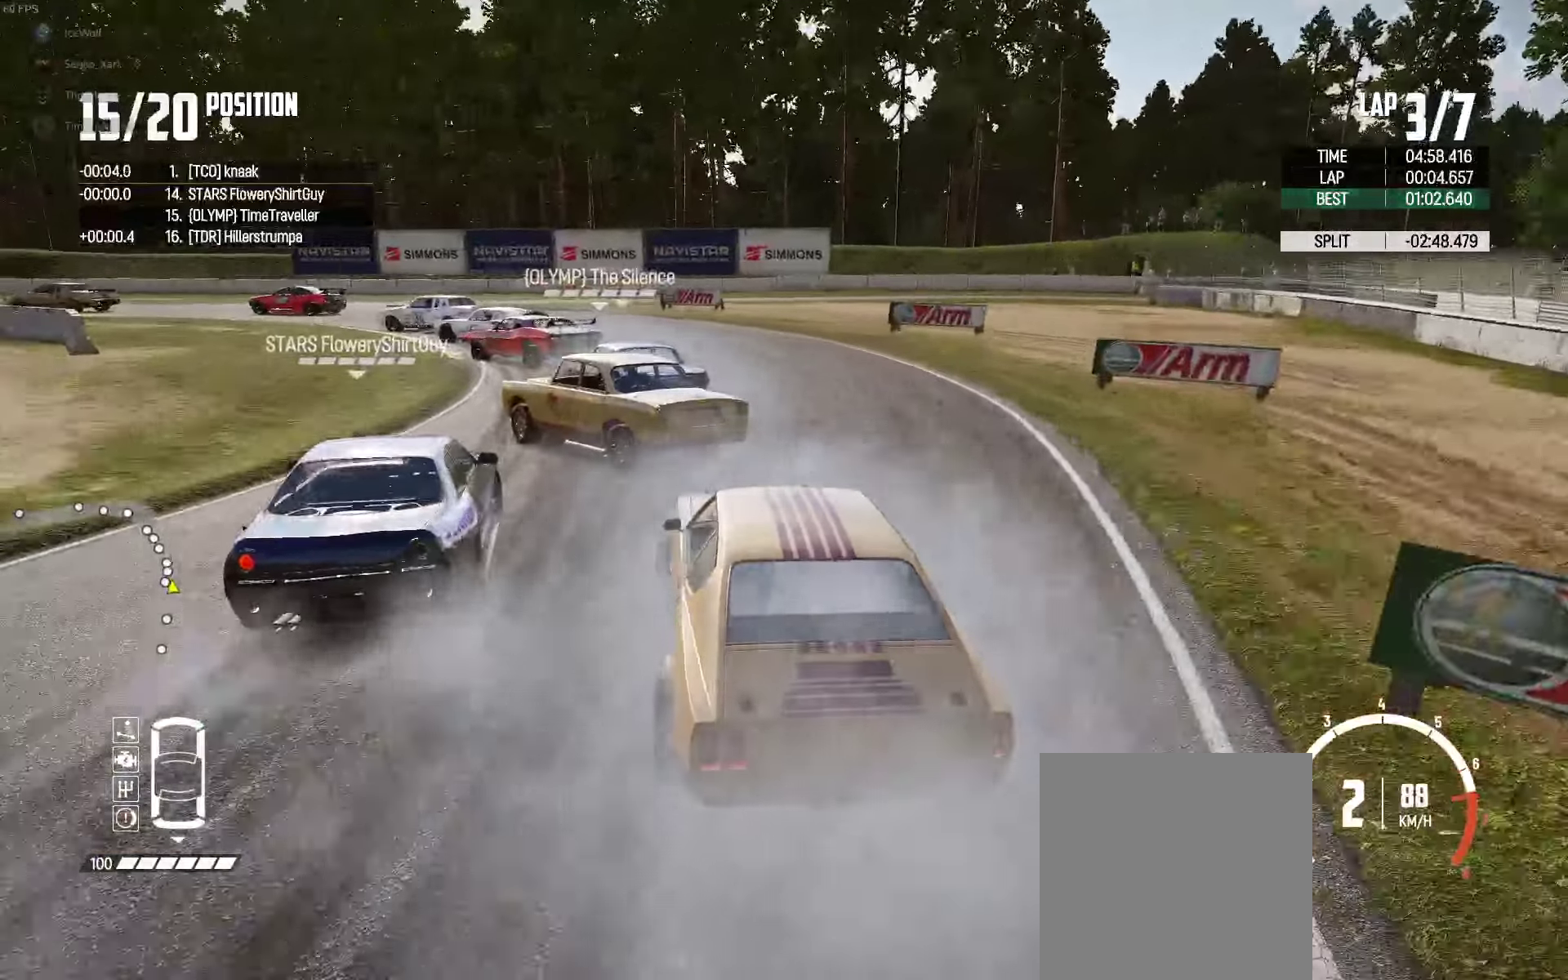
{"buttons": ["R2"], "left_stick": "up-left", "right_stick": "center", "events": [[233, "R2", "down"], [383, "R2", "up"], [450, "R2", "down"]]}
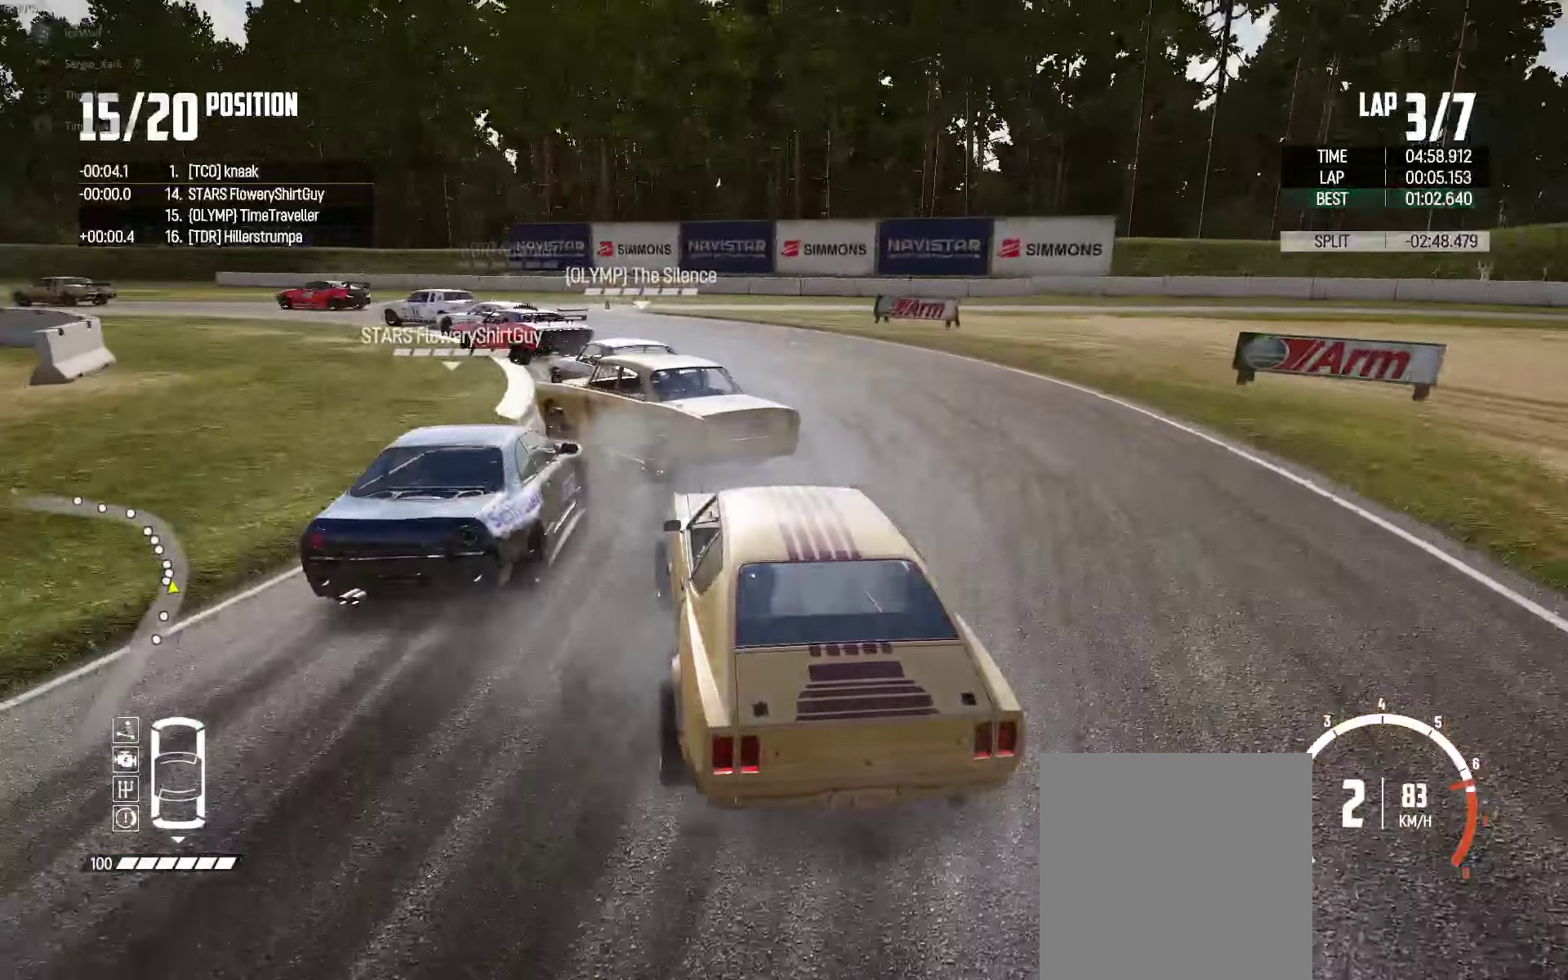
{"buttons": [], "left_stick": "up-left", "right_stick": "center", "events": [[66, "R2", "up"], [150, "R2", "down"], [233, "R2", "up"]]}
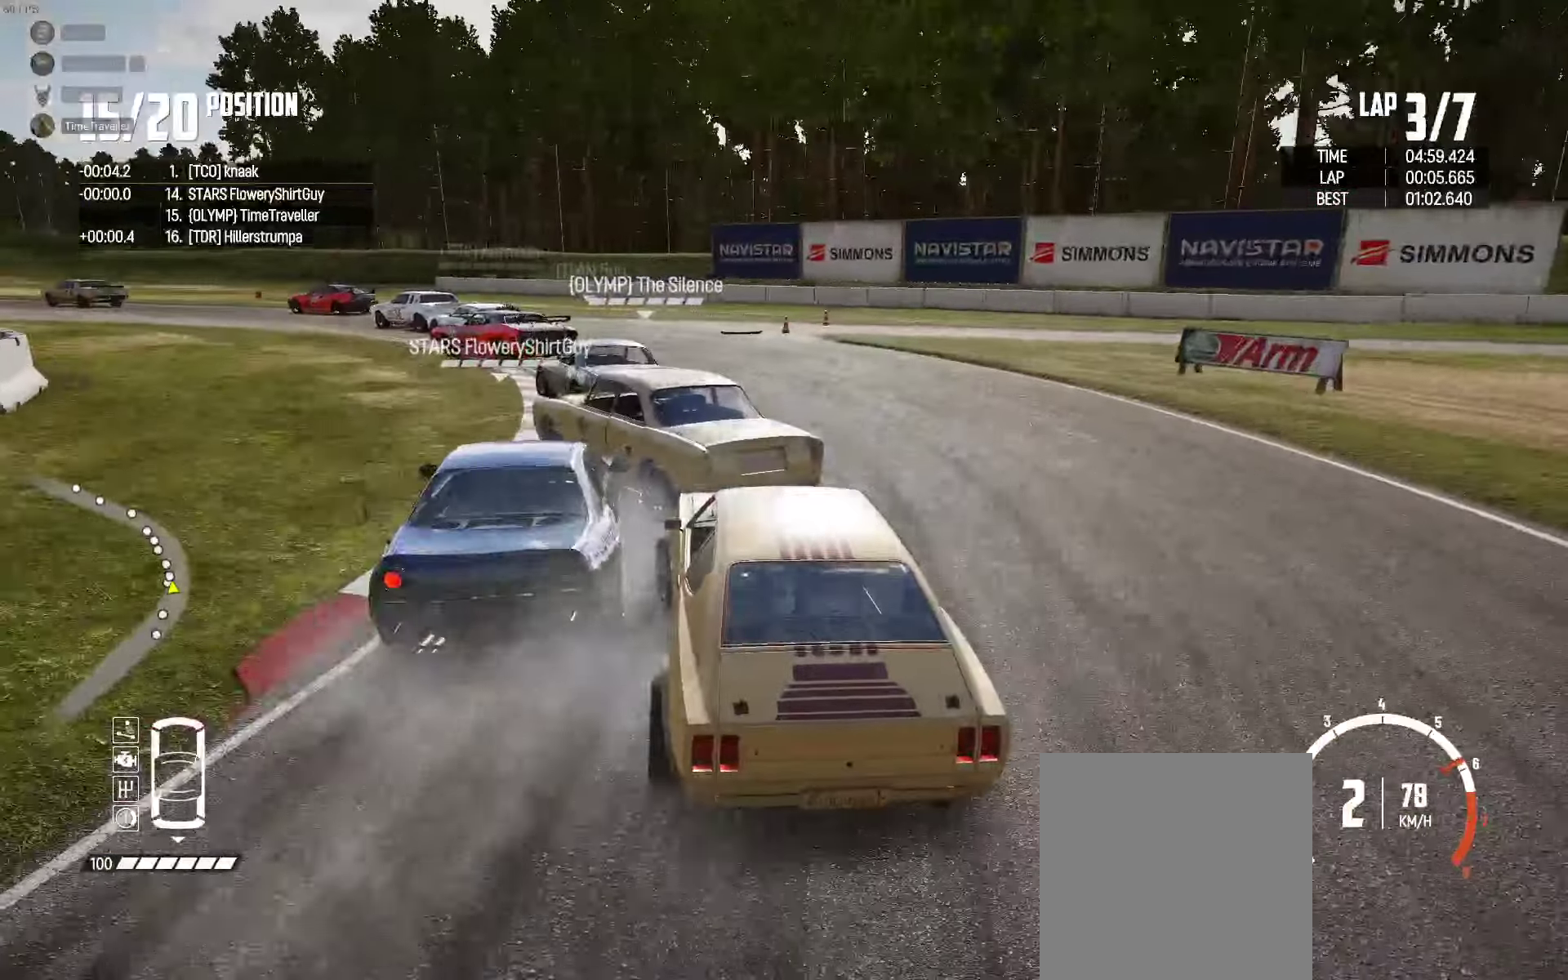
{"buttons": ["R2"], "left_stick": "up-left", "right_stick": "center", "events": [[416, "R2", "down"]]}
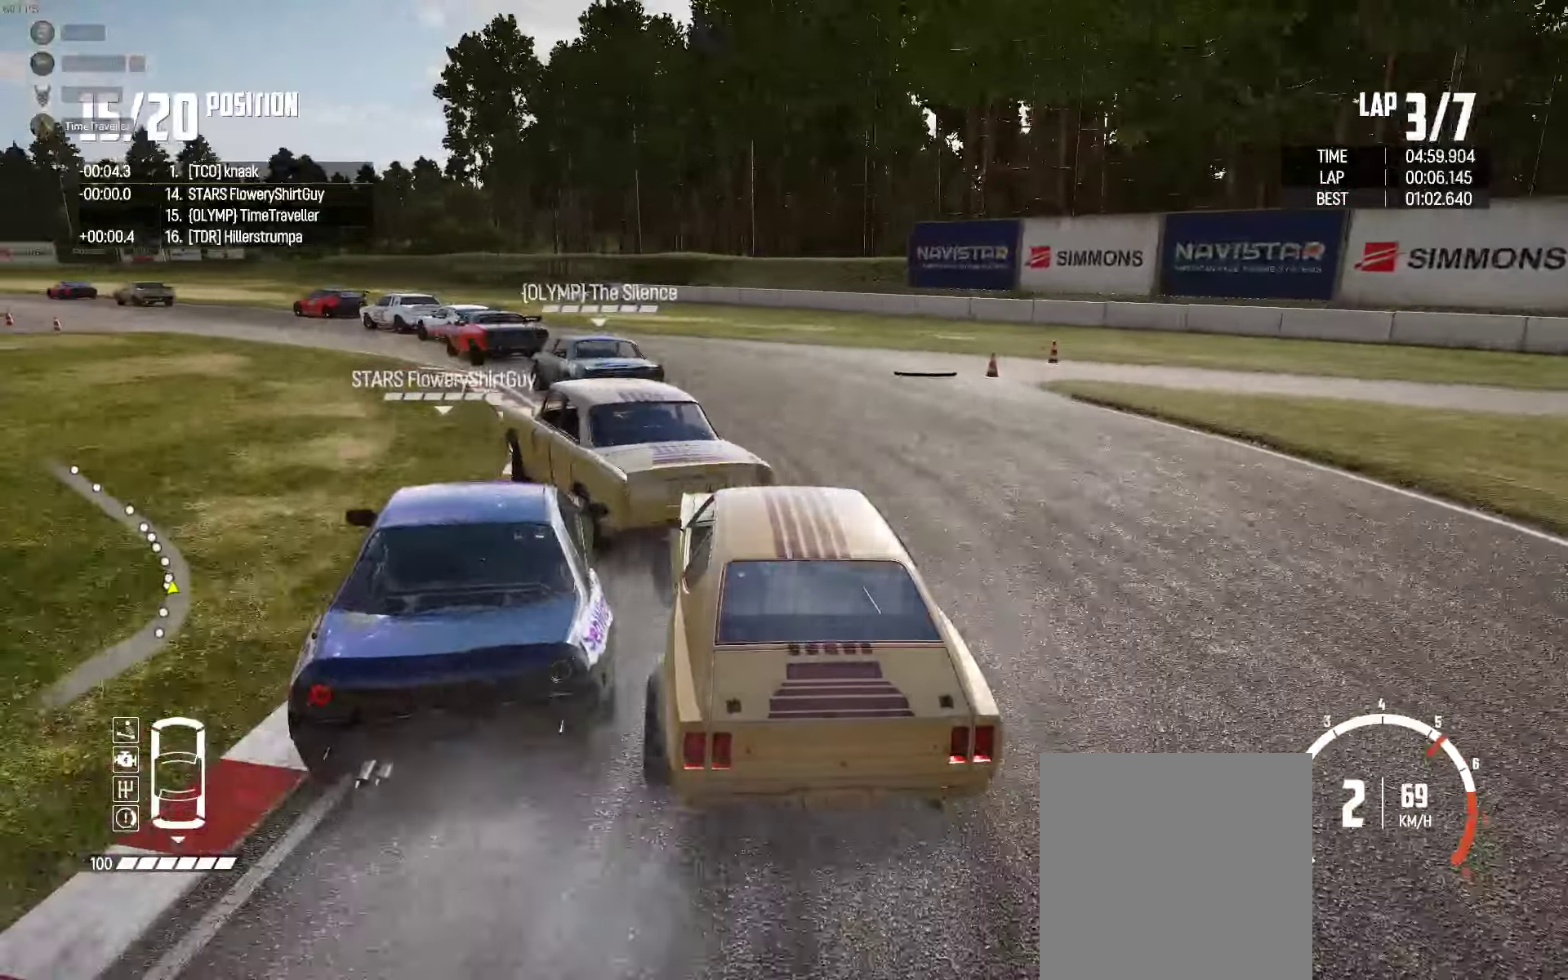
{"buttons": ["R2"], "left_stick": "right", "right_stick": "center", "events": [[150, "left_stick", "center"], [450, "left_stick", "right"]]}
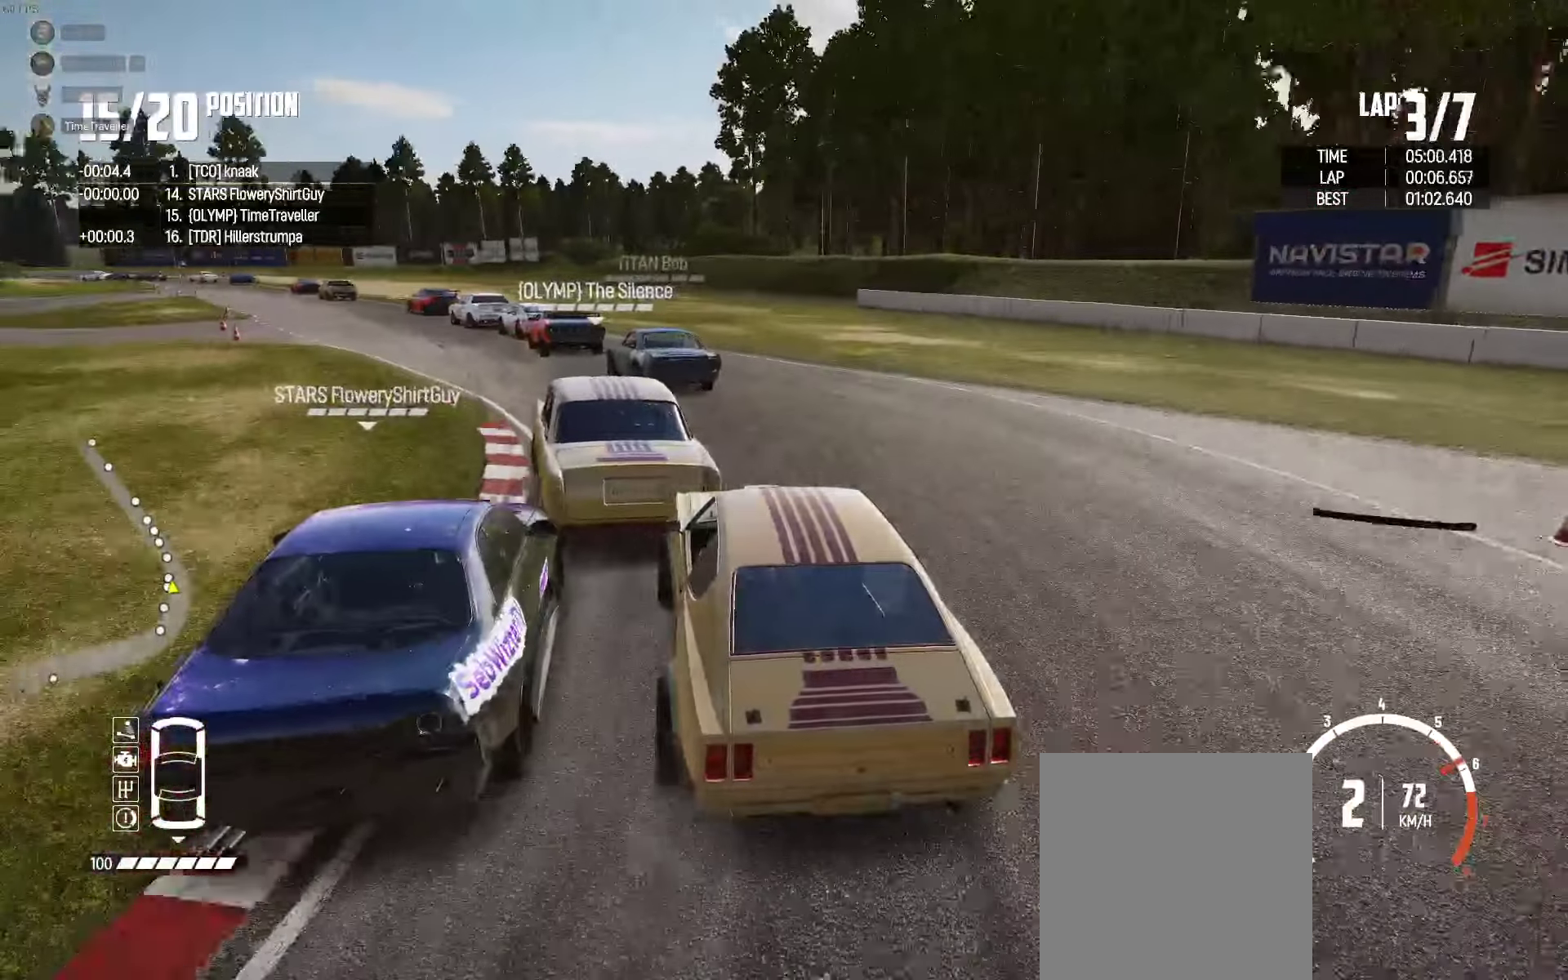
{"buttons": ["R2"], "left_stick": "center", "right_stick": "center", "events": [[16, "left_stick", "center"], [100, "left_stick", "left"], [483, "left_stick", "center"]]}
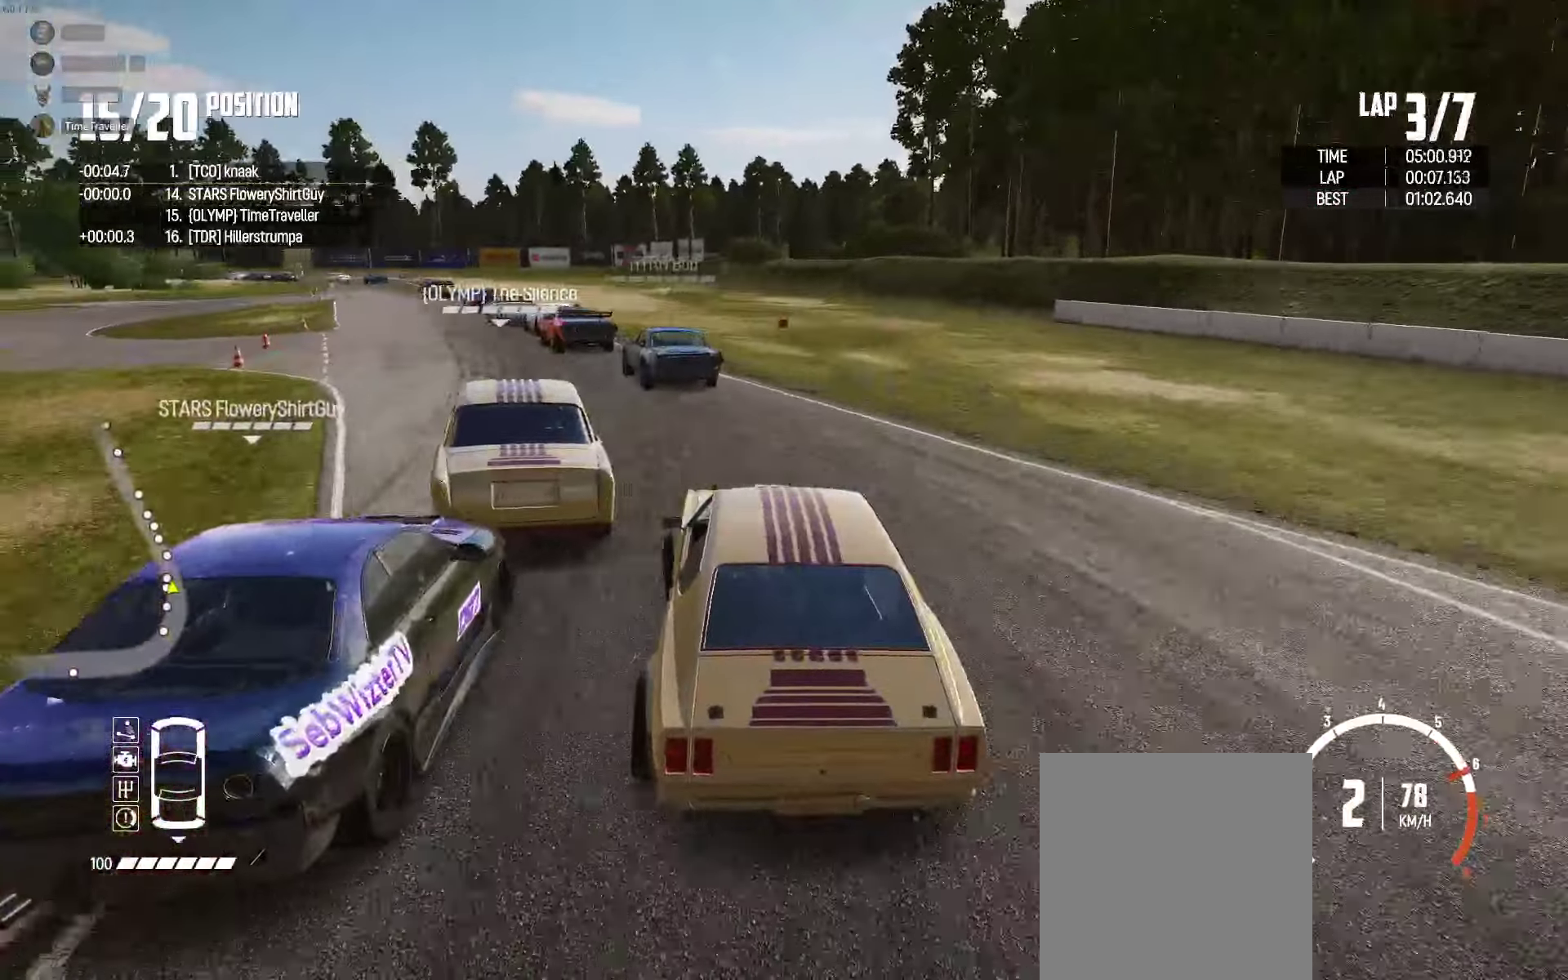
{"buttons": ["R2"], "left_stick": "left", "right_stick": "center", "events": [[133, "left_stick", "left"], [366, "left_stick", "center"], [466, "left_stick", "left"]]}
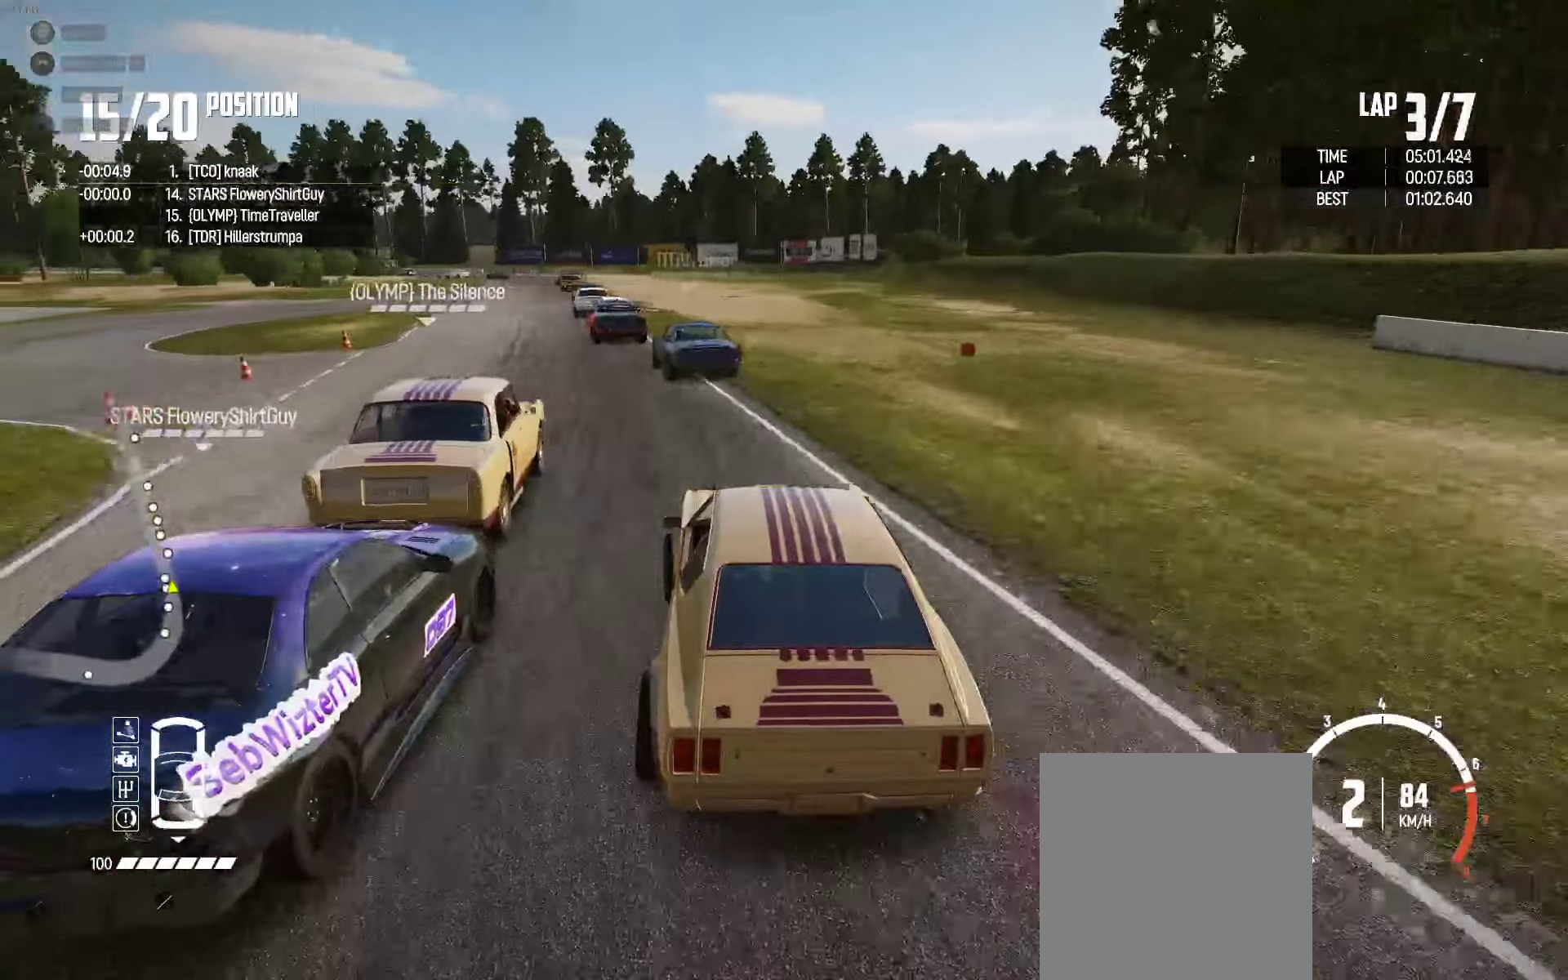
{"buttons": ["R2"], "left_stick": "right", "right_stick": "center", "events": [[200, "left_stick", "center"], [333, "left_stick", "left"], [416, "left_stick", "center"], [500, "left_stick", "right"]]}
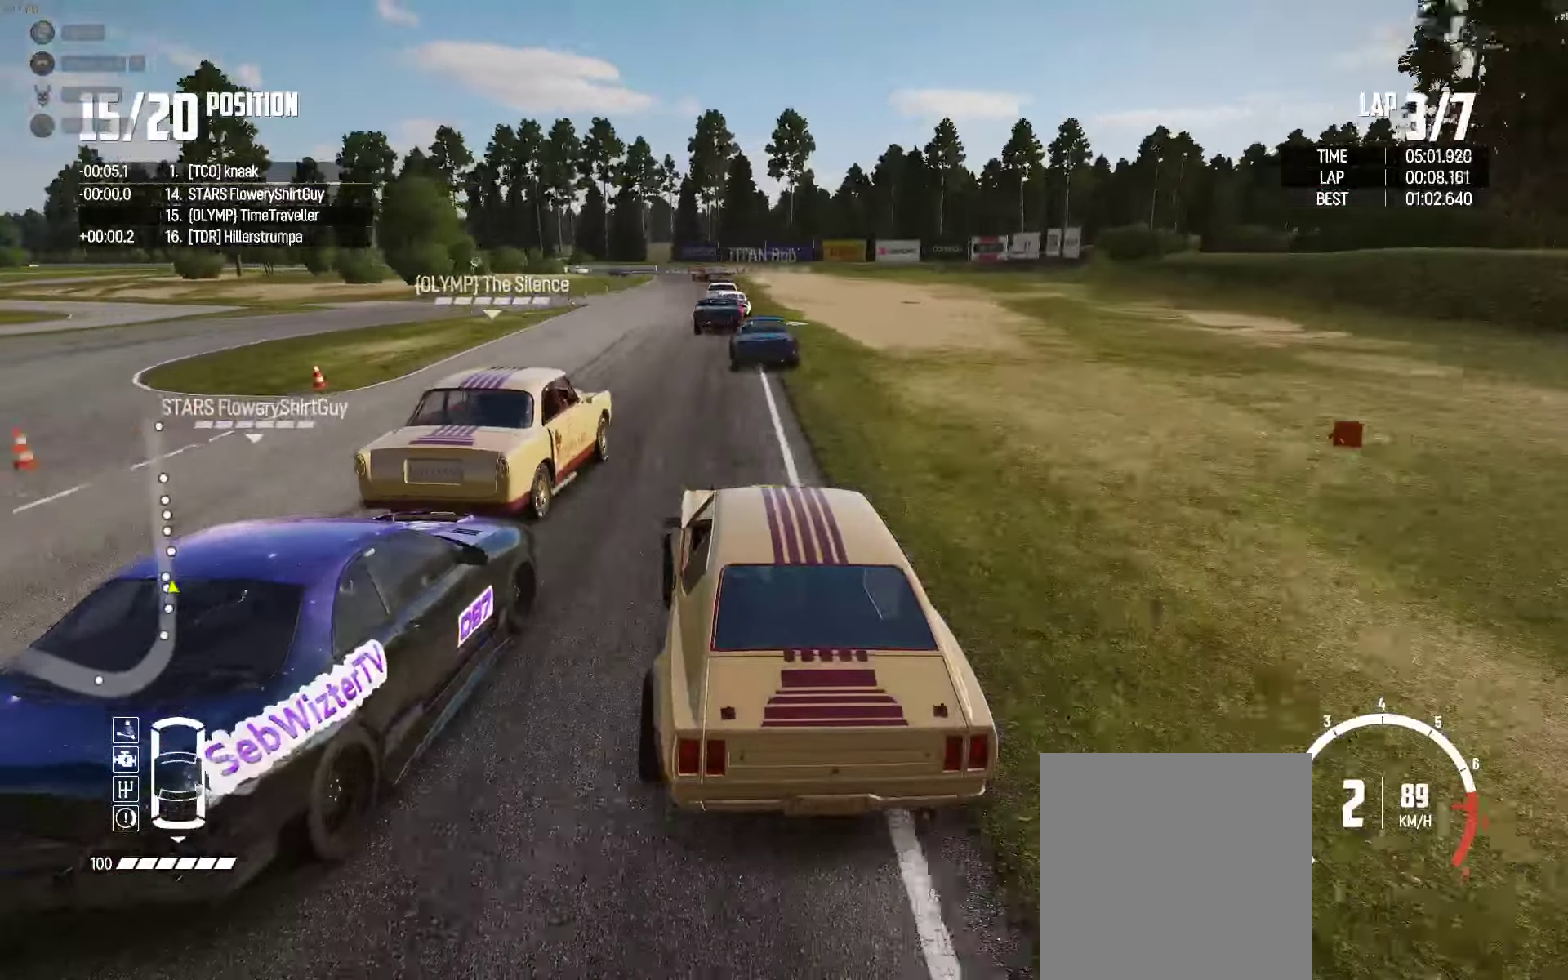
{"buttons": ["R2"], "left_stick": "left", "right_stick": "center", "events": [[33, "right_stick", "up-right"], [100, "right_stick", "center"], [133, "left_stick", "center"], [266, "left_stick", "right"], [400, "left_stick", "center"], [466, "left_stick", "left"]]}
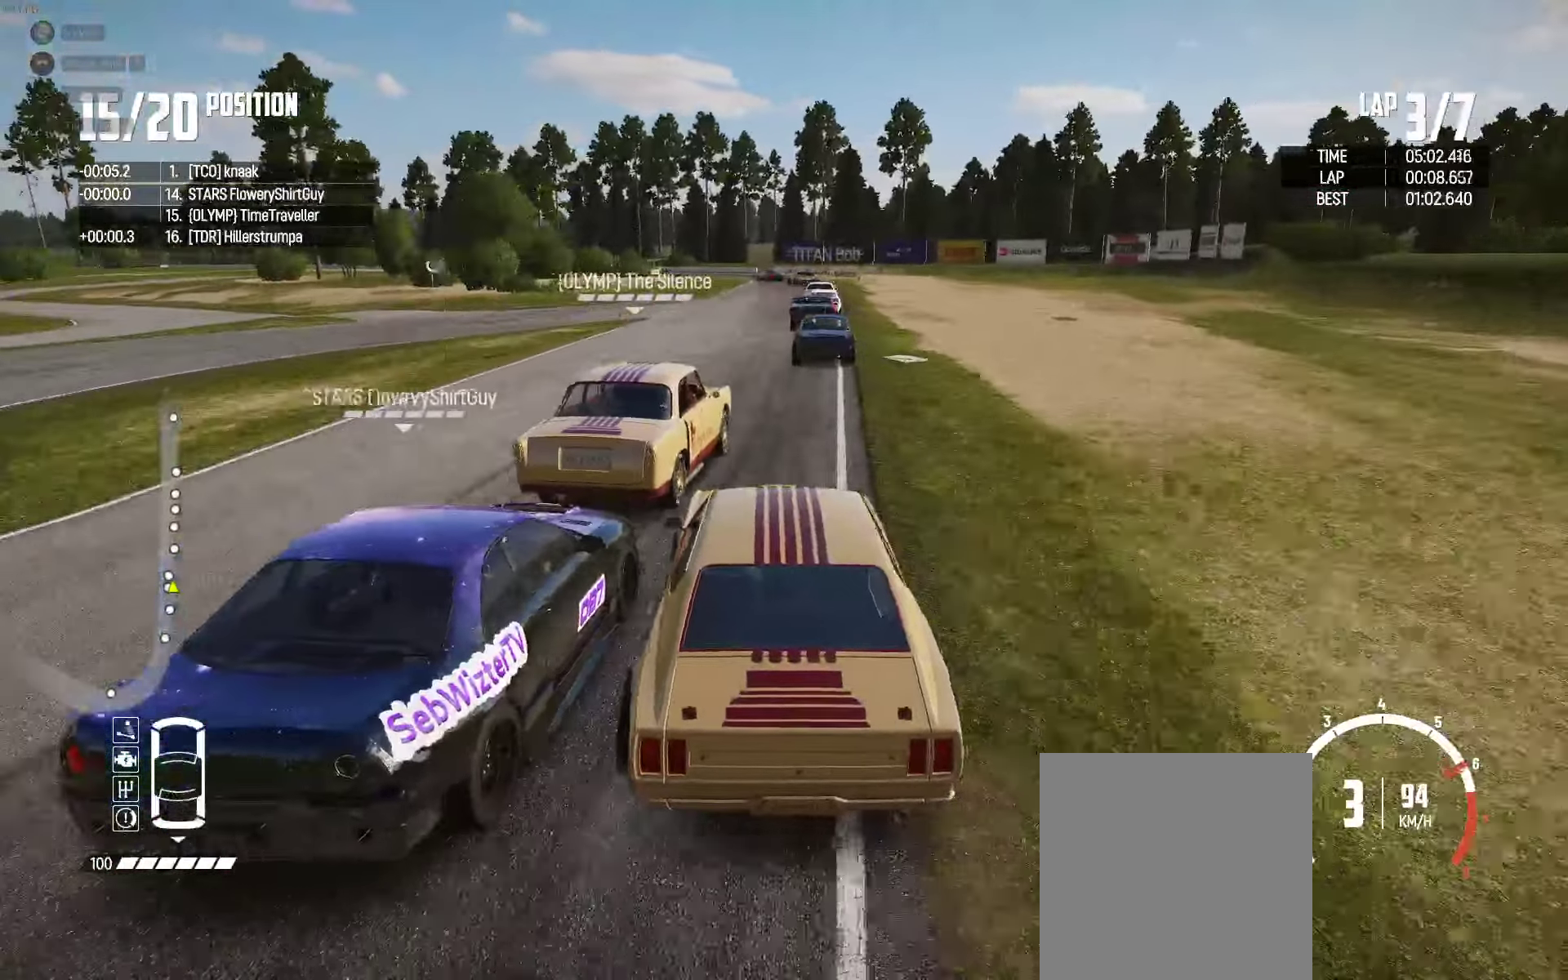
{"buttons": ["R2"], "left_stick": "center", "right_stick": "center", "events": [[16, "left_stick", "center"], [83, "left_stick", "right"], [266, "left_stick", "center"]]}
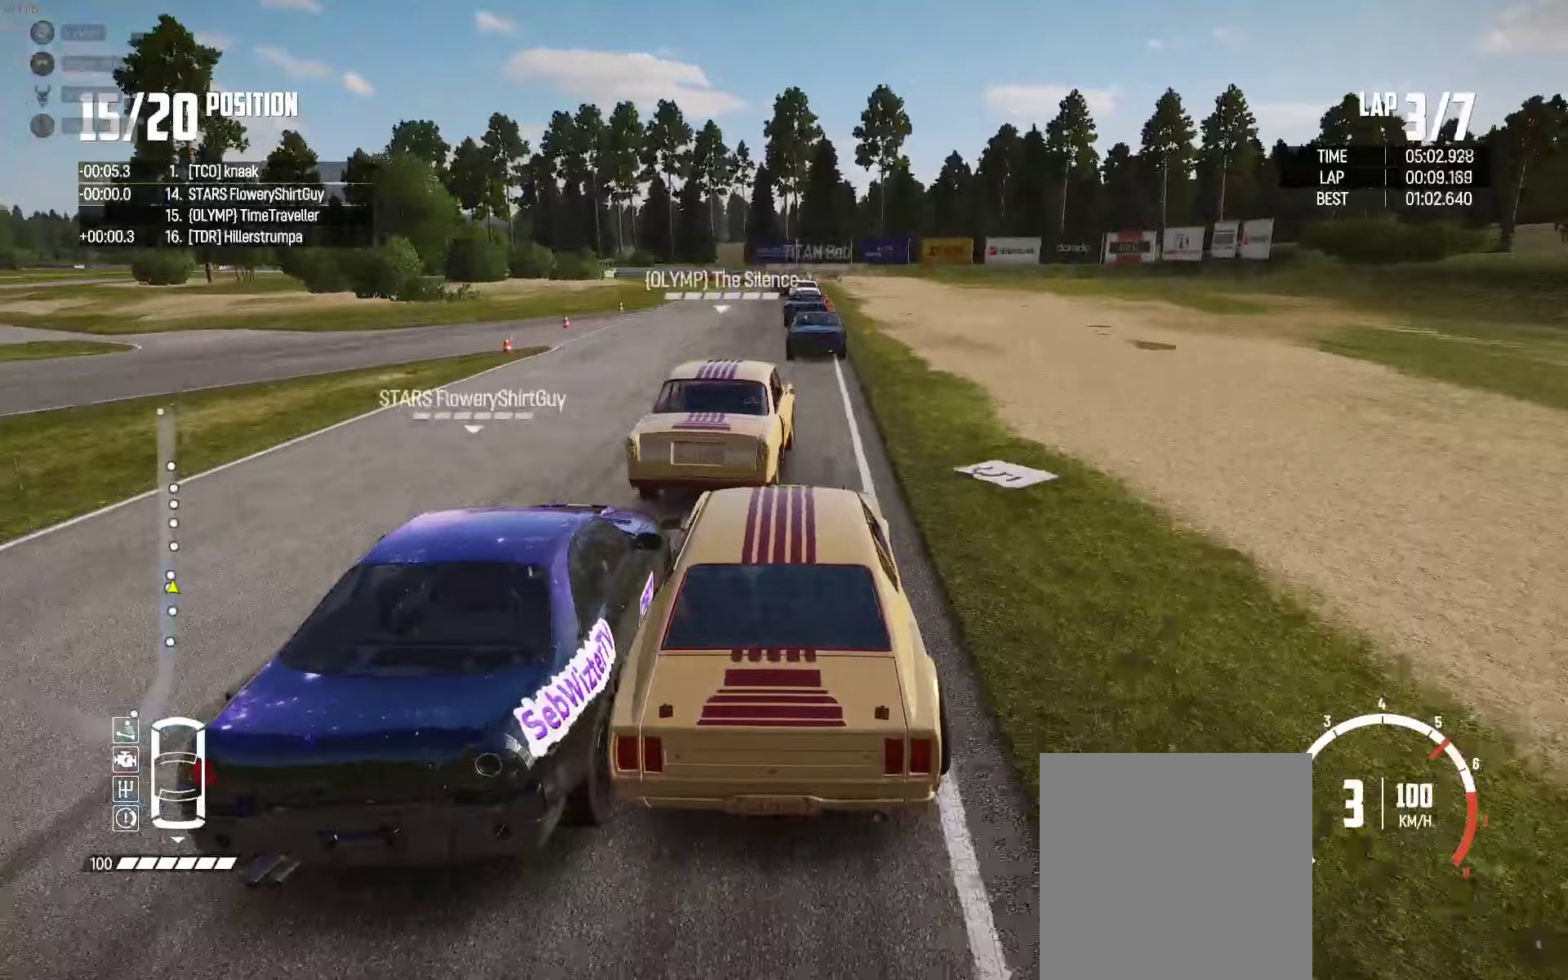
{"buttons": ["R2"], "left_stick": "center", "right_stick": "center", "events": []}
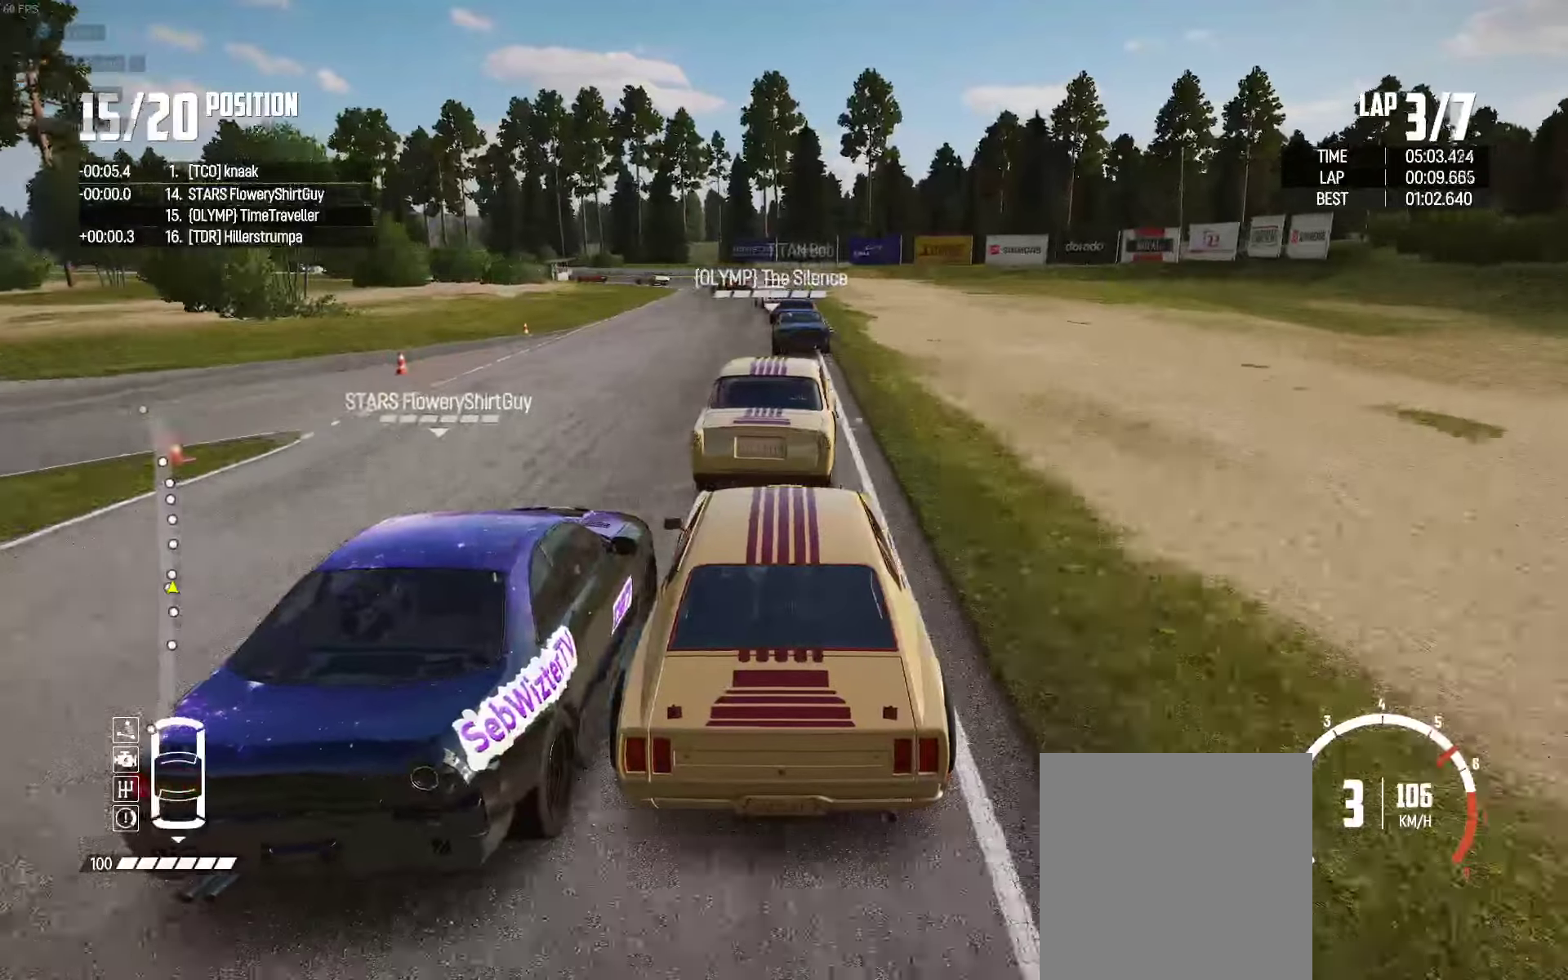
{"buttons": ["R2"], "left_stick": "center", "right_stick": "center", "events": []}
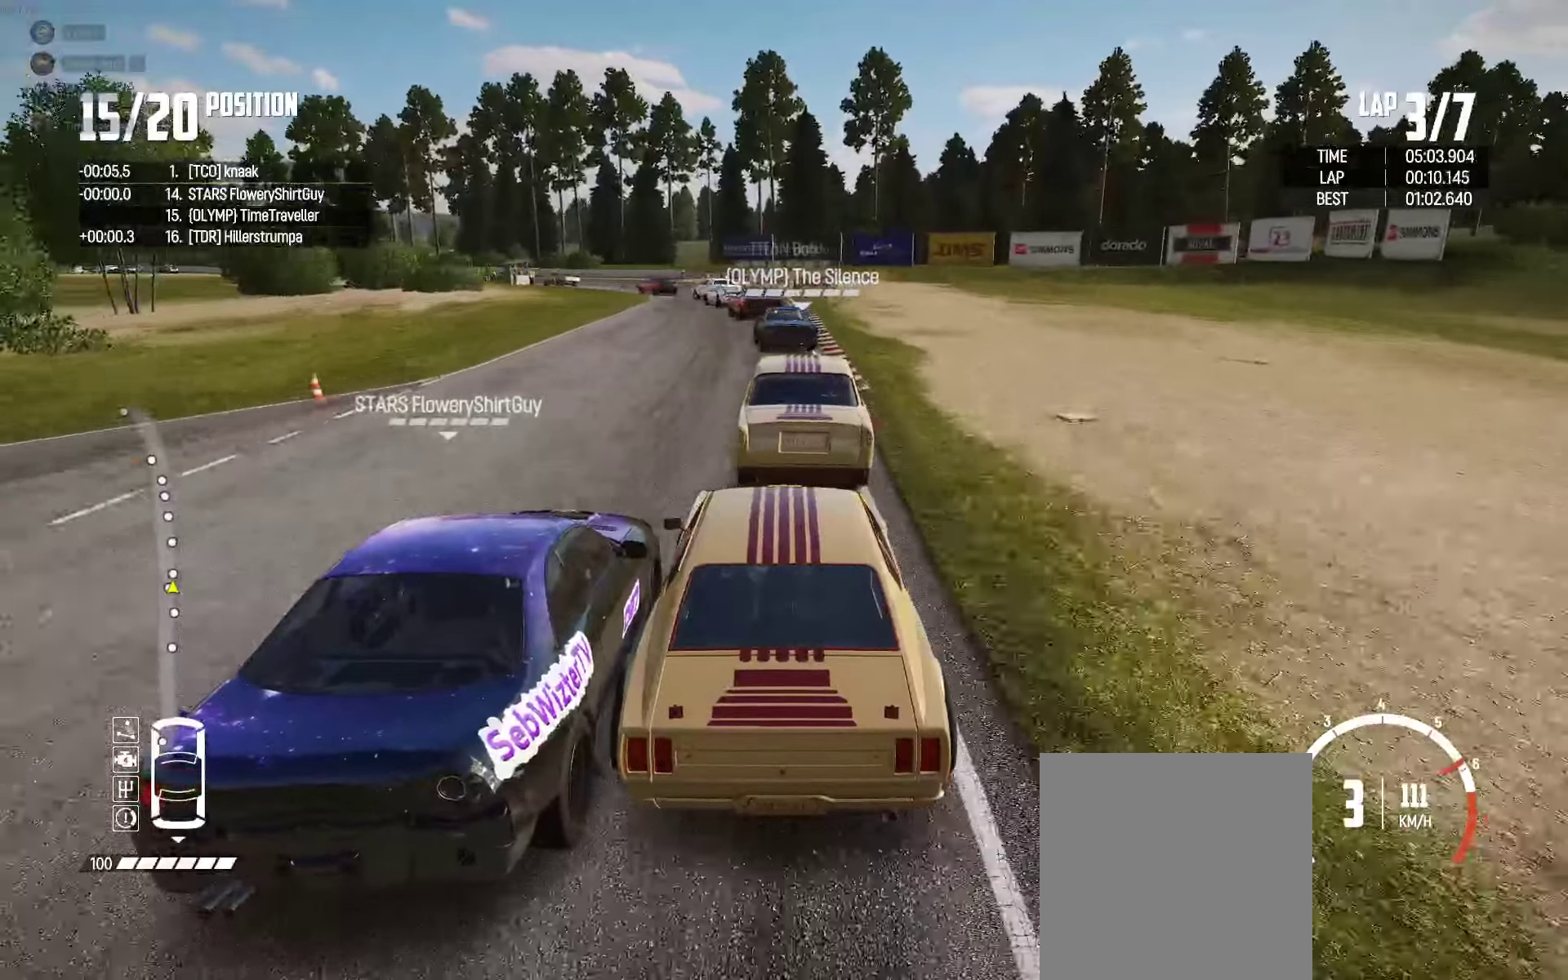
{"buttons": ["R2"], "left_stick": "center", "right_stick": "center", "events": []}
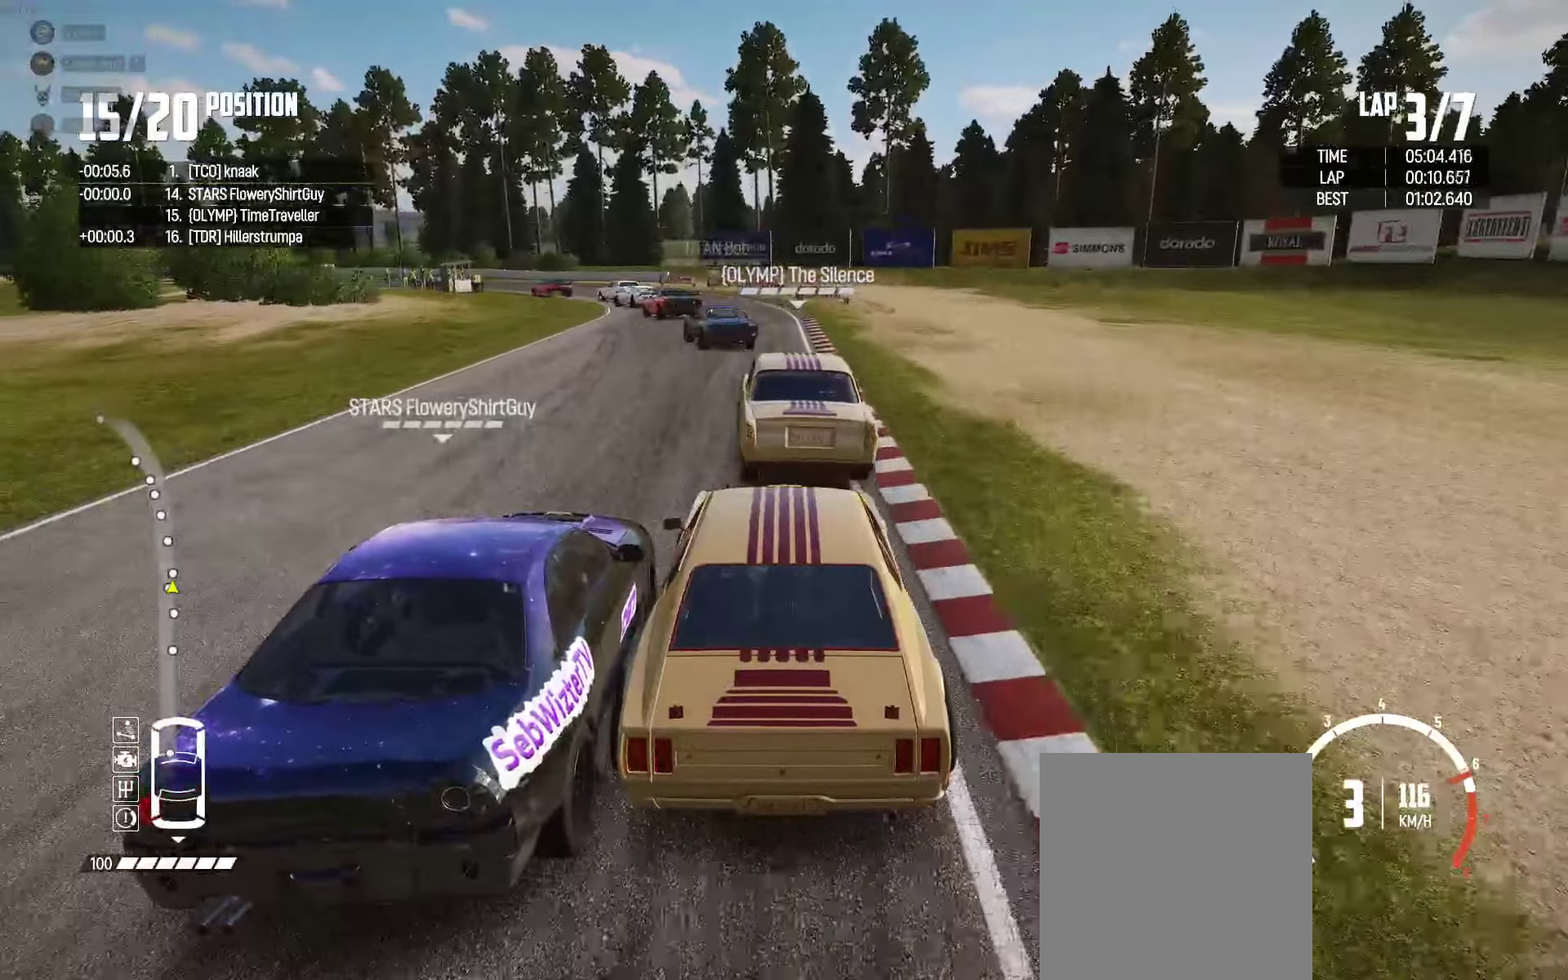
{"buttons": ["R2"], "left_stick": "left", "right_stick": "center", "events": [[67, "left_stick", "left"], [333, "left_stick", "center"], [400, "left_stick", "left"]]}
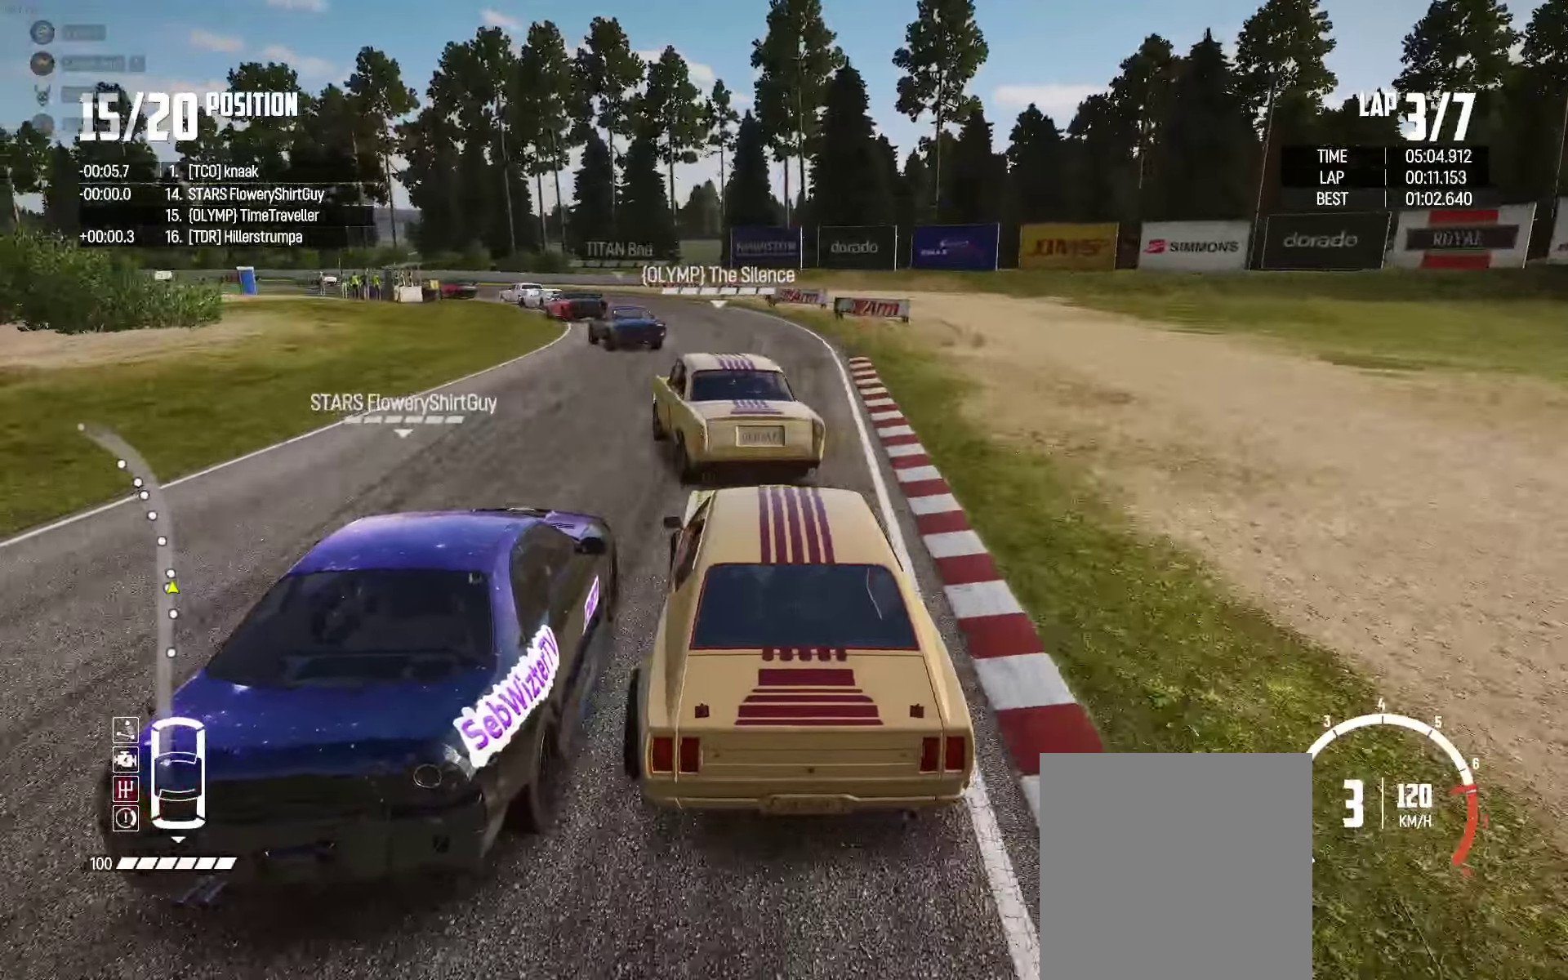
{"buttons": ["R2"], "left_stick": "center", "right_stick": "center", "events": [[250, "left_stick", "center"], [317, "left_stick", "left"], [450, "left_stick", "center"]]}
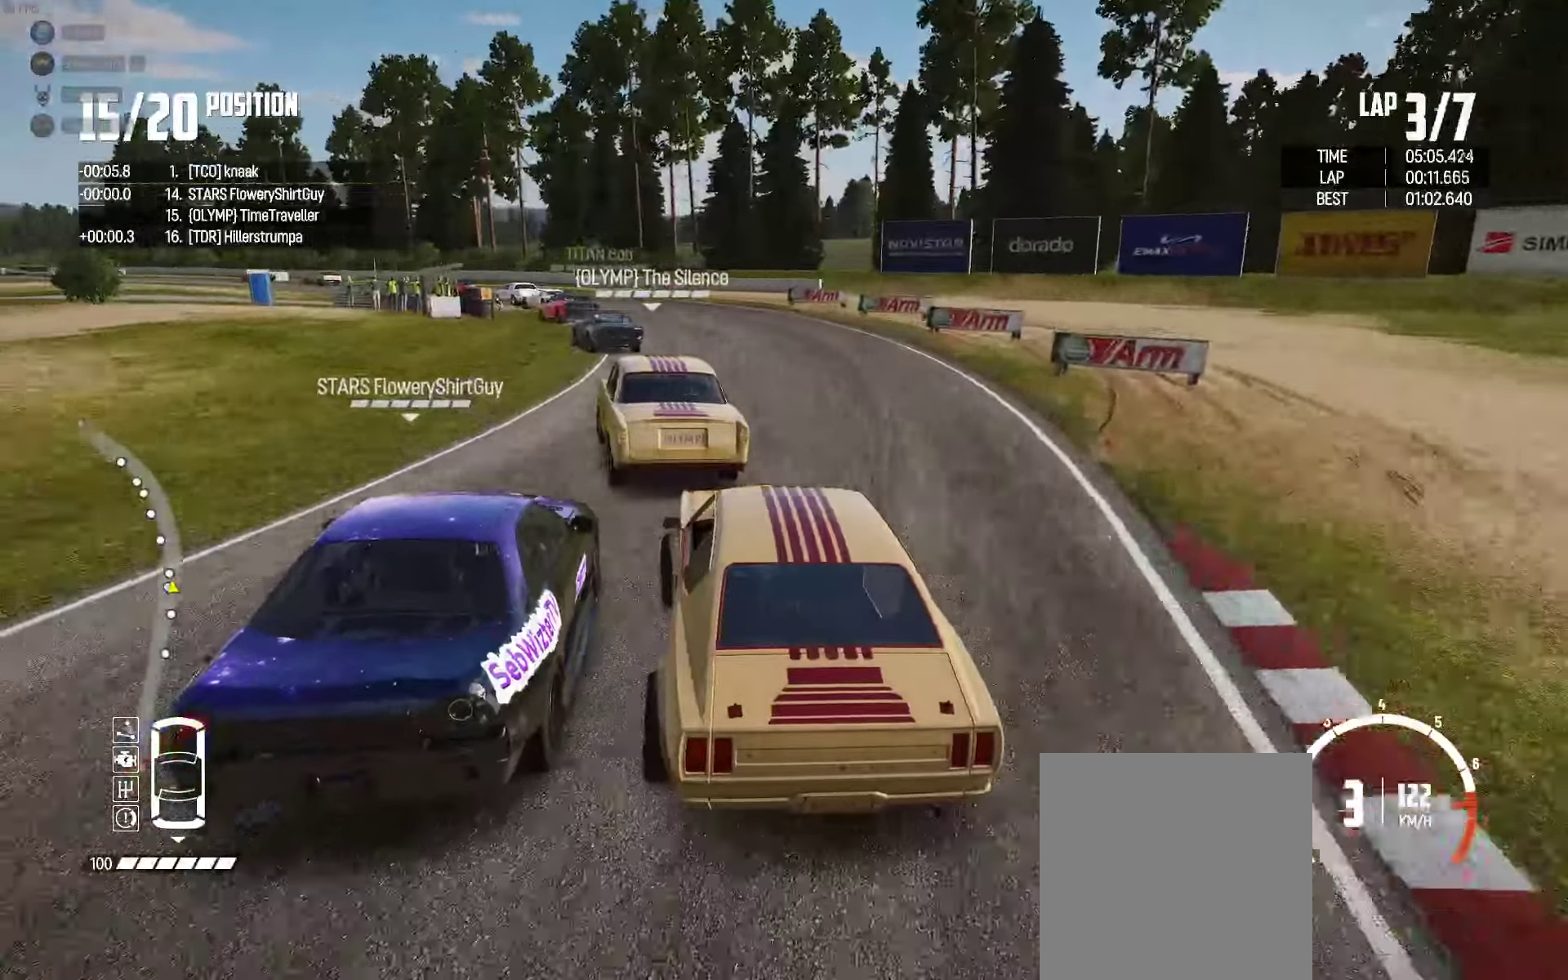
{"buttons": ["R2"], "left_stick": "left", "right_stick": "center", "events": [[67, "left_stick", "left"], [283, "left_stick", "center"], [383, "left_stick", "left"]]}
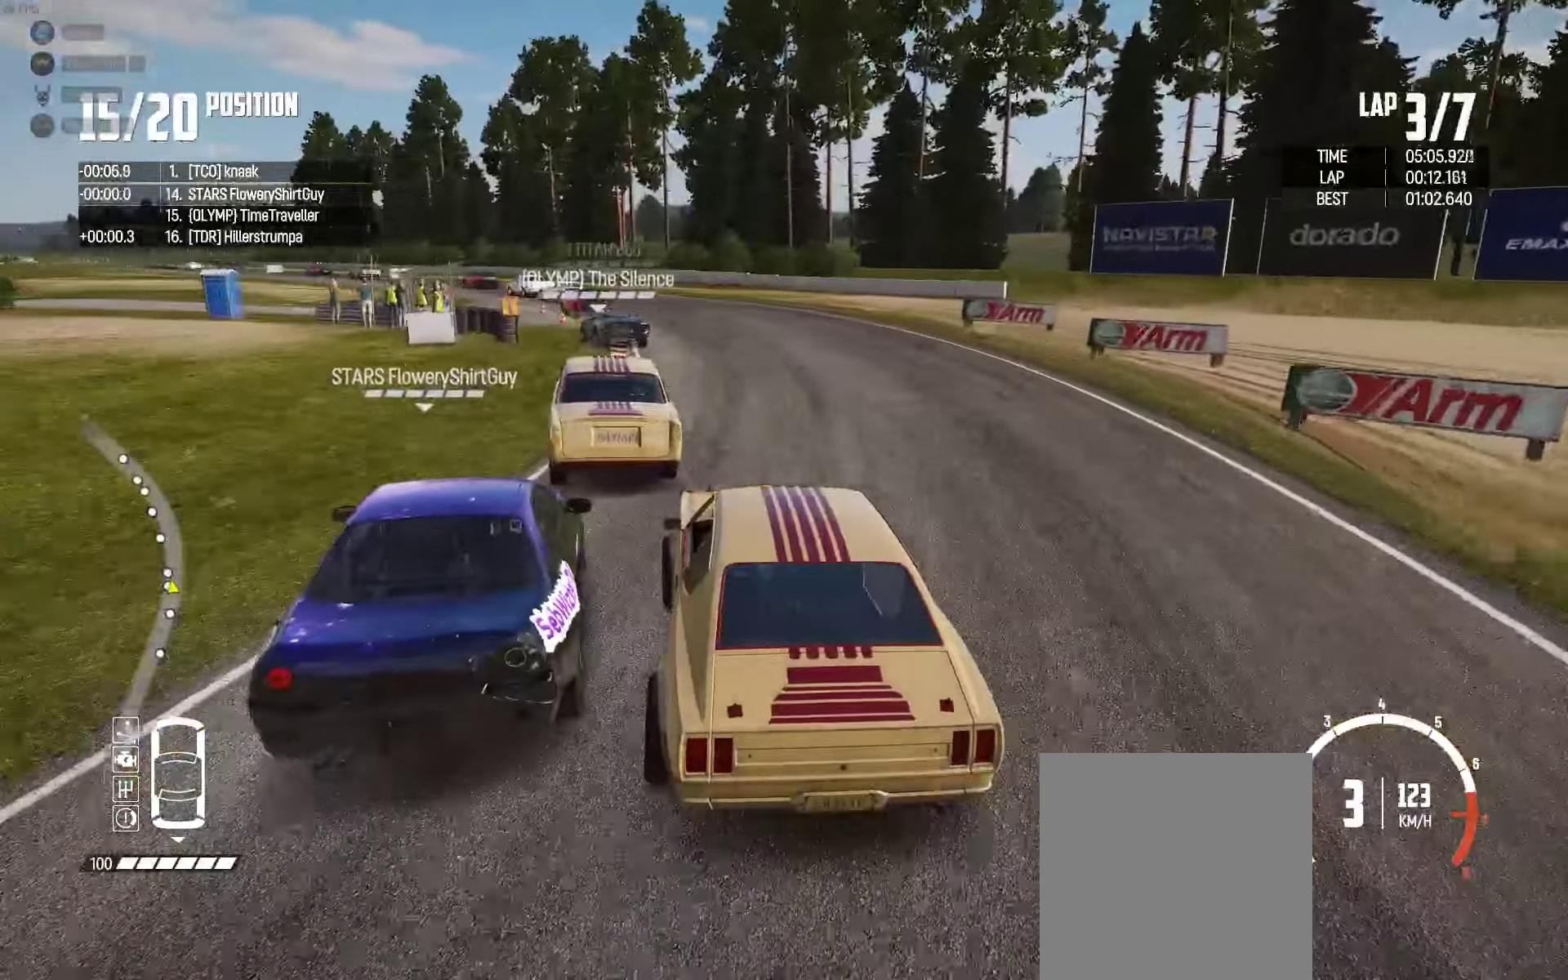
{"buttons": ["R2"], "left_stick": "left", "right_stick": "center", "events": [[183, "left_stick", "center"], [267, "left_stick", "left"], [417, "left_stick", "center"], [483, "left_stick", "left"]]}
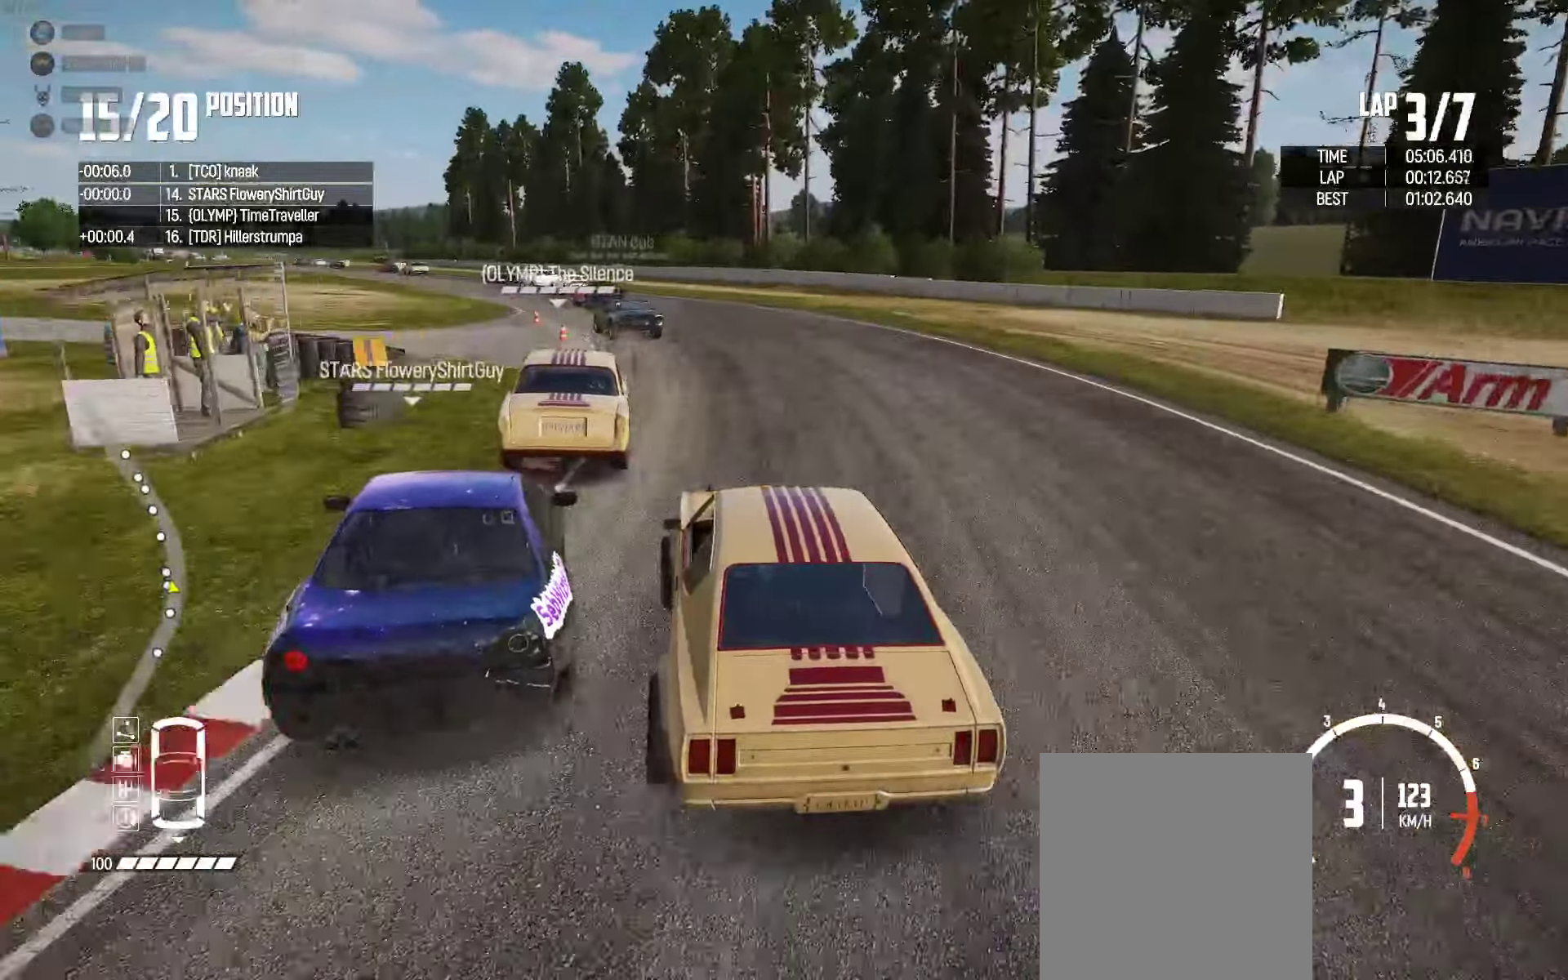
{"buttons": ["R2"], "left_stick": "left", "right_stick": "center", "events": [[133, "right_stick", "up-right"], [250, "right_stick", "center"], [267, "left_stick", "center"], [400, "left_stick", "left"]]}
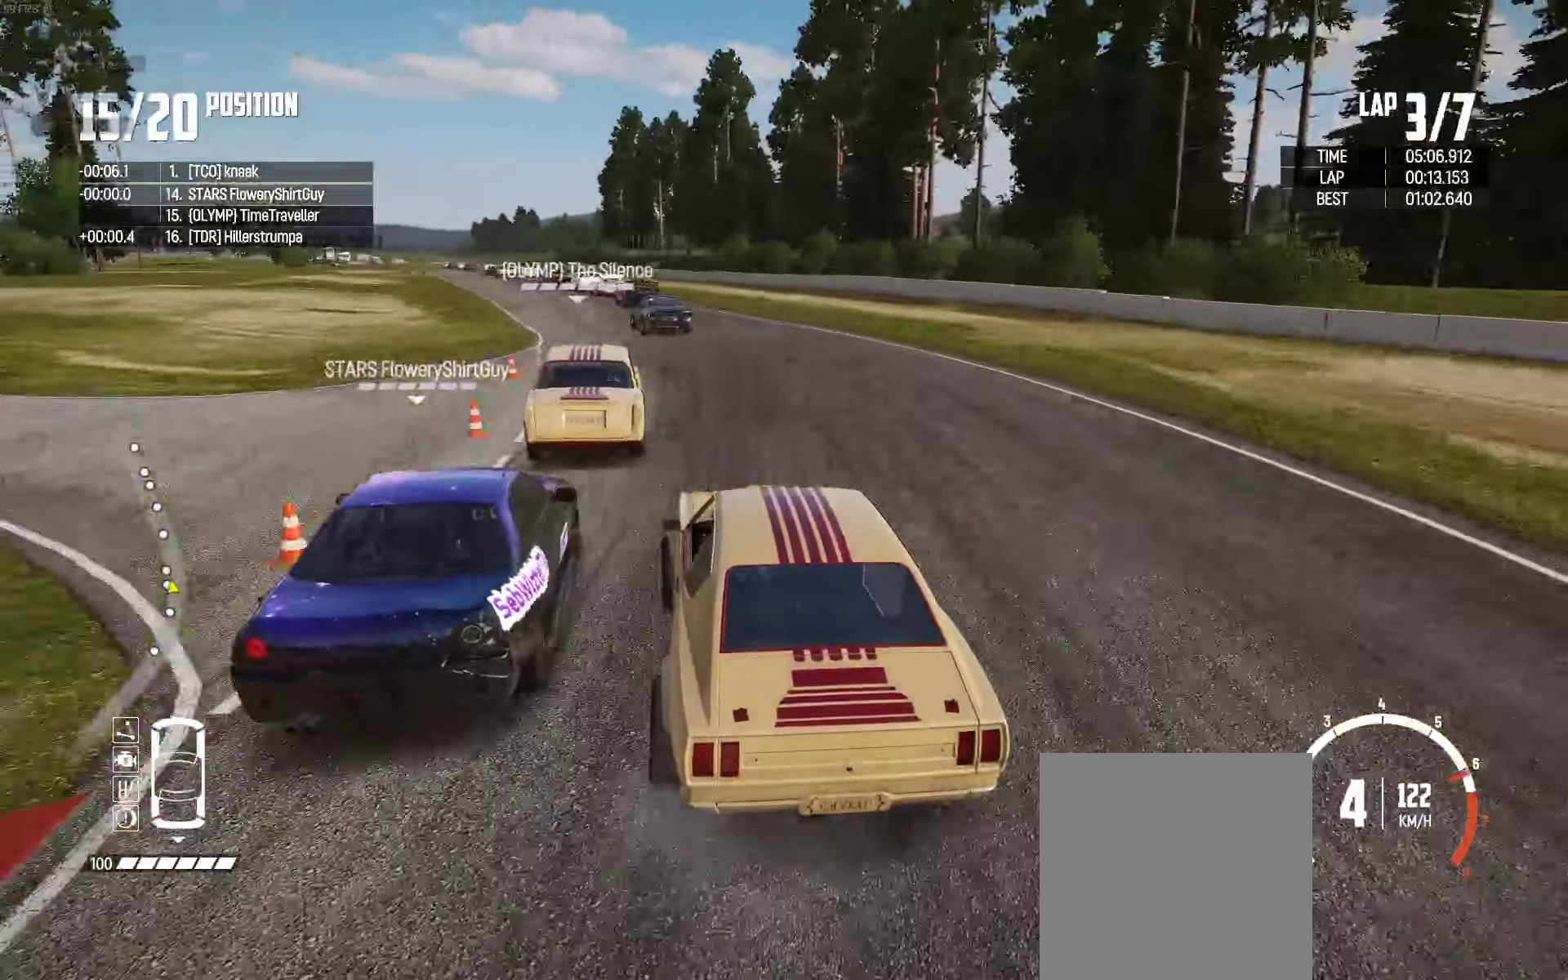
{"buttons": ["R2"], "left_stick": "left", "right_stick": "center", "events": [[17, "left_stick", "center"], [283, "left_stick", "left"]]}
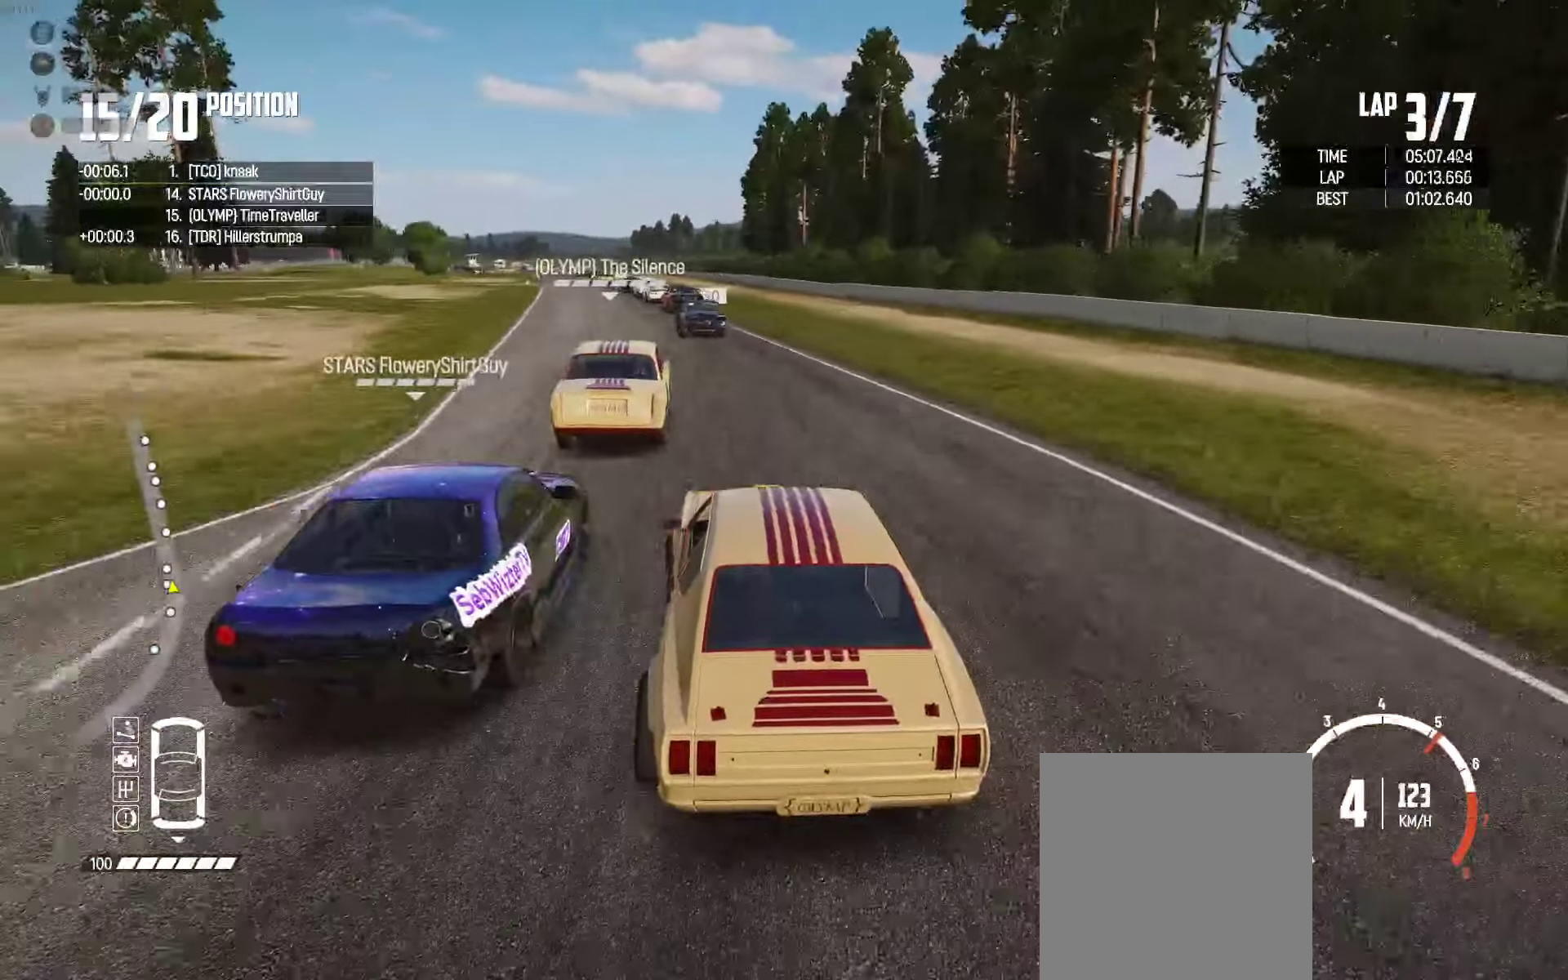
{"buttons": ["R2"], "left_stick": "center", "right_stick": "center", "events": [[33, "left_stick", "center"], [267, "left_stick", "left"], [467, "left_stick", "center"]]}
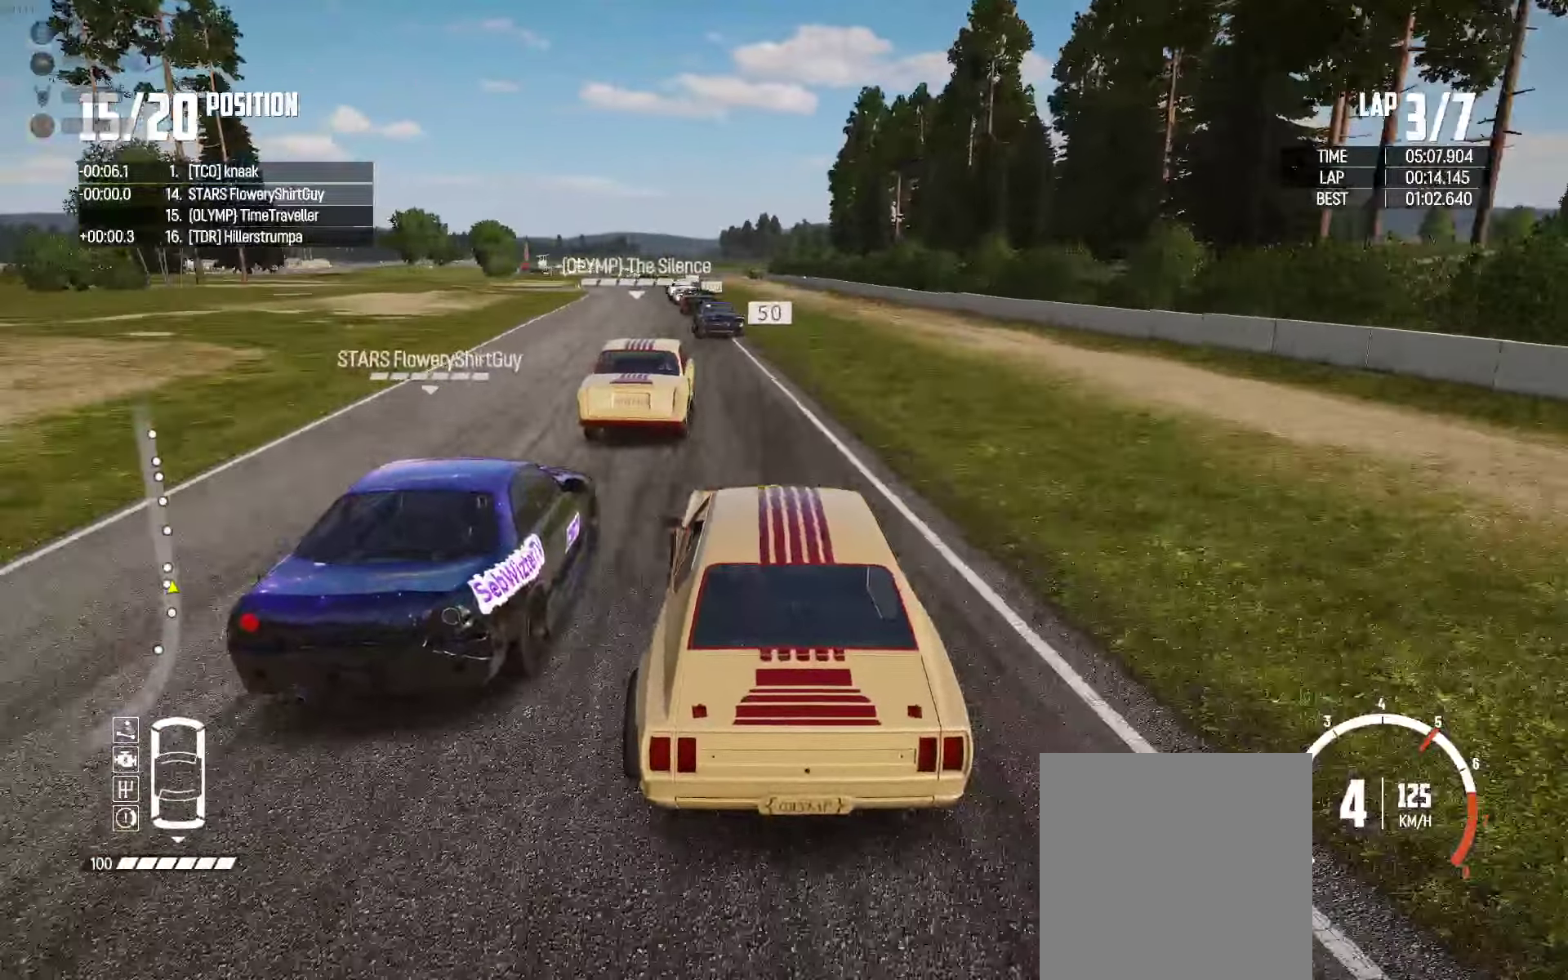
{"buttons": ["R2"], "left_stick": "left", "right_stick": "center", "events": [[67, "left_stick", "left"], [300, "left_stick", "center"], [450, "left_stick", "left"]]}
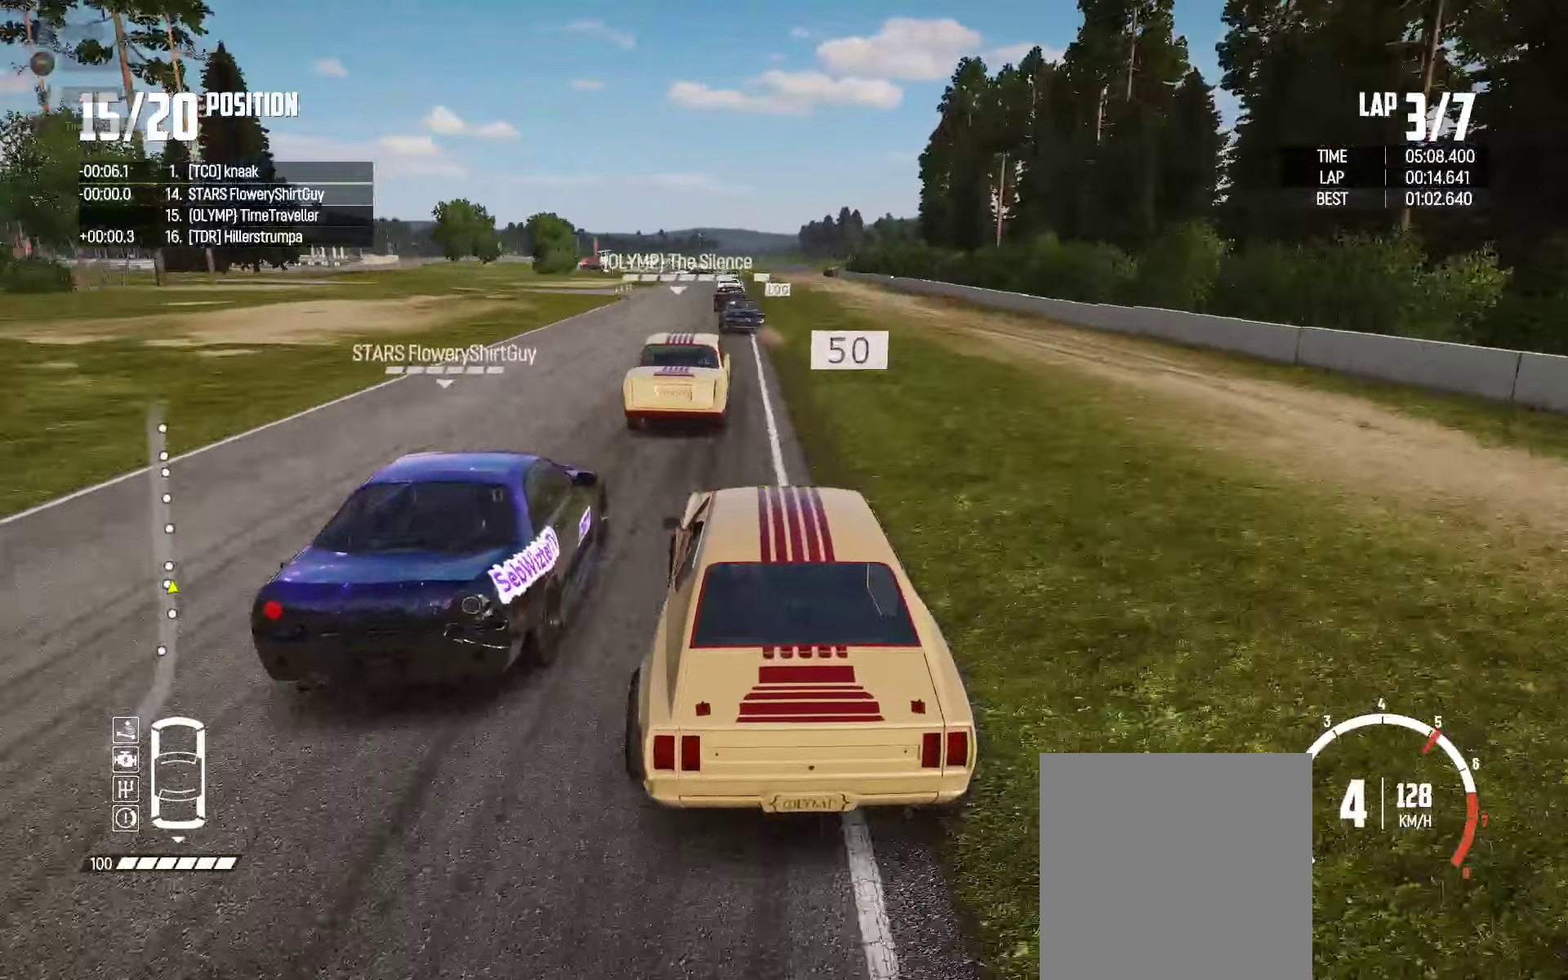
{"buttons": ["R2", "SELECT"], "left_stick": "left", "right_stick": "center", "events": [[67, "left_stick", "center"], [484, "left_stick", "left"], [500, "SELECT", "down"]]}
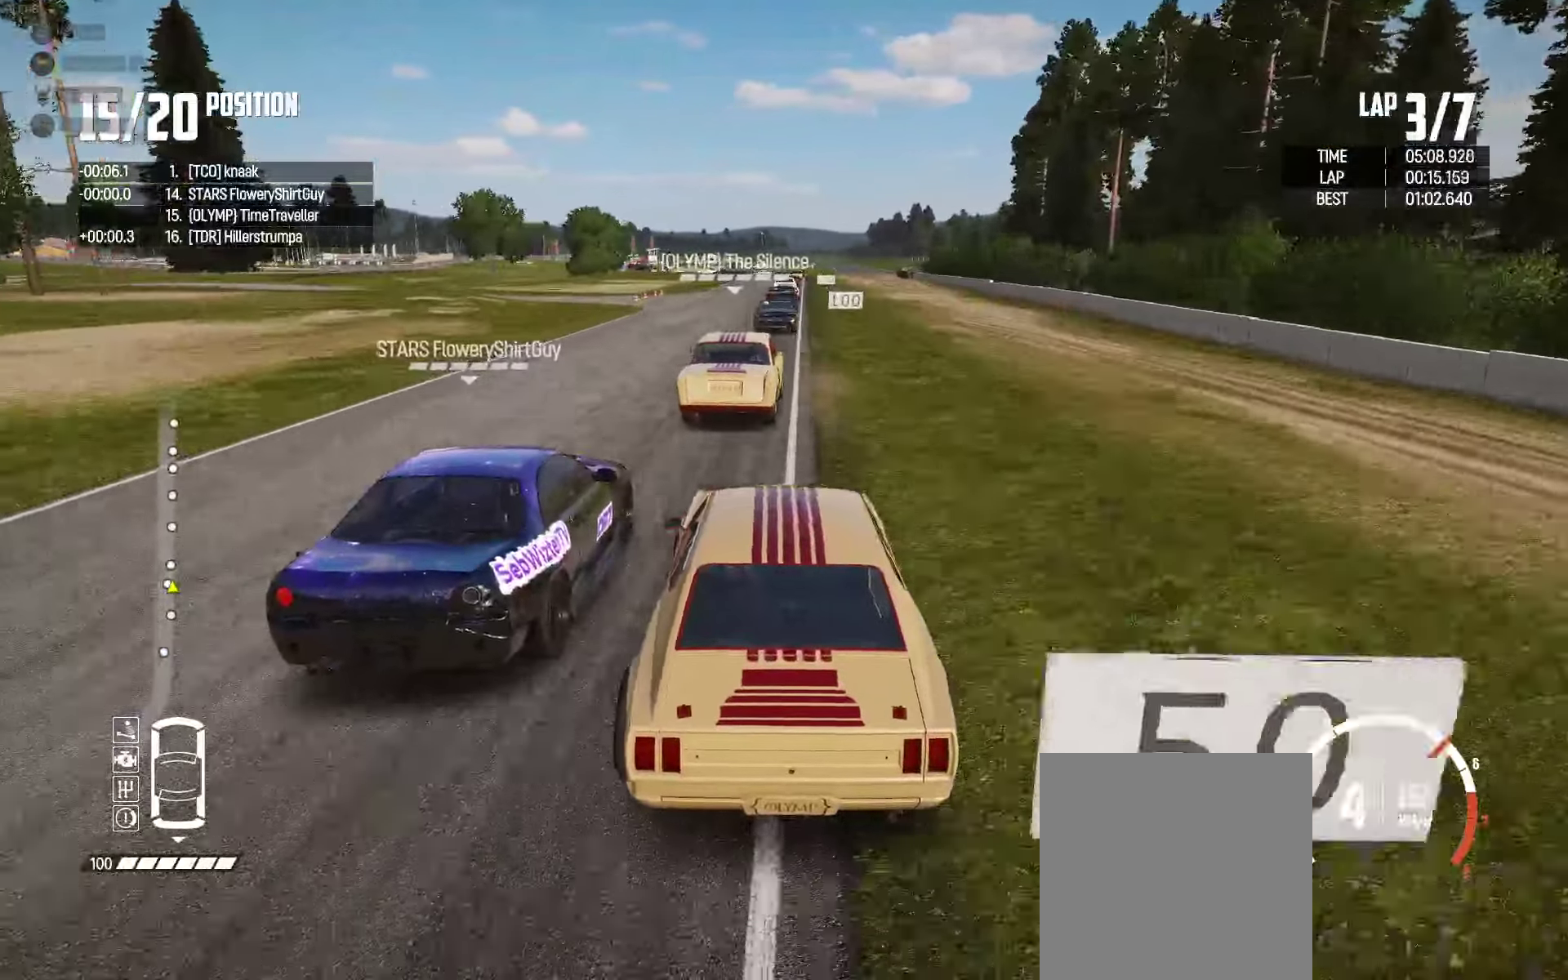
{"buttons": ["R2"], "left_stick": "center", "right_stick": "center", "events": [[100, "left_stick", "center"], [134, "SELECT", "up"]]}
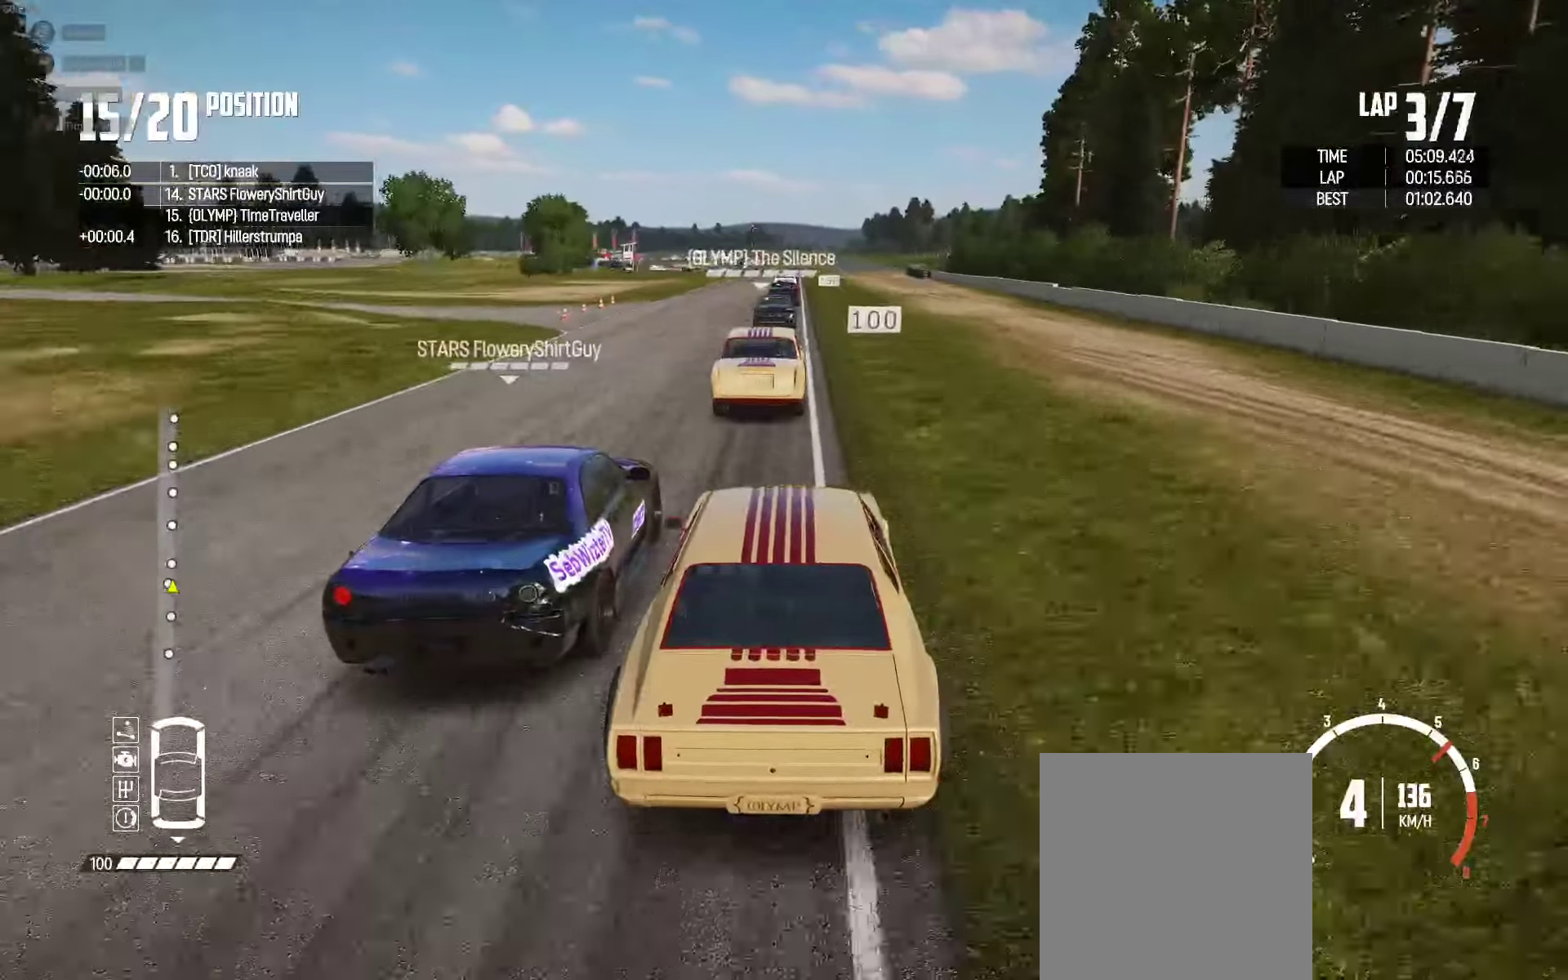
{"buttons": ["R2"], "left_stick": "center", "right_stick": "center", "events": [[67, "left_stick", "left"], [134, "left_stick", "center"], [217, "left_stick", "left"], [317, "left_stick", "center"]]}
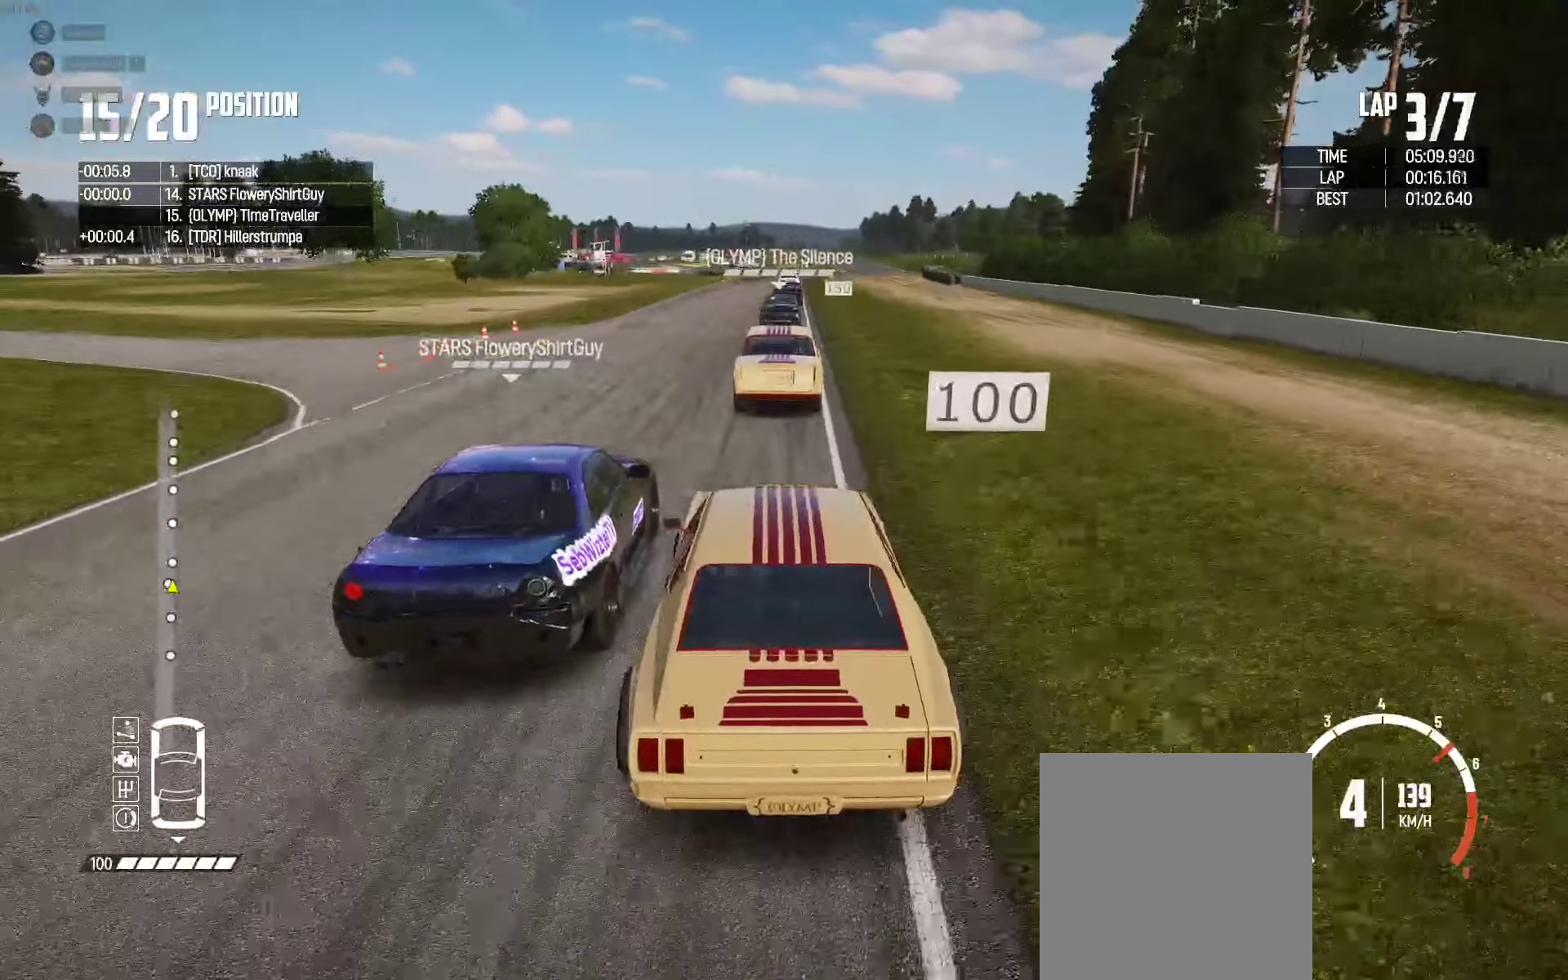
{"buttons": ["R2"], "left_stick": "center", "right_stick": "center", "events": []}